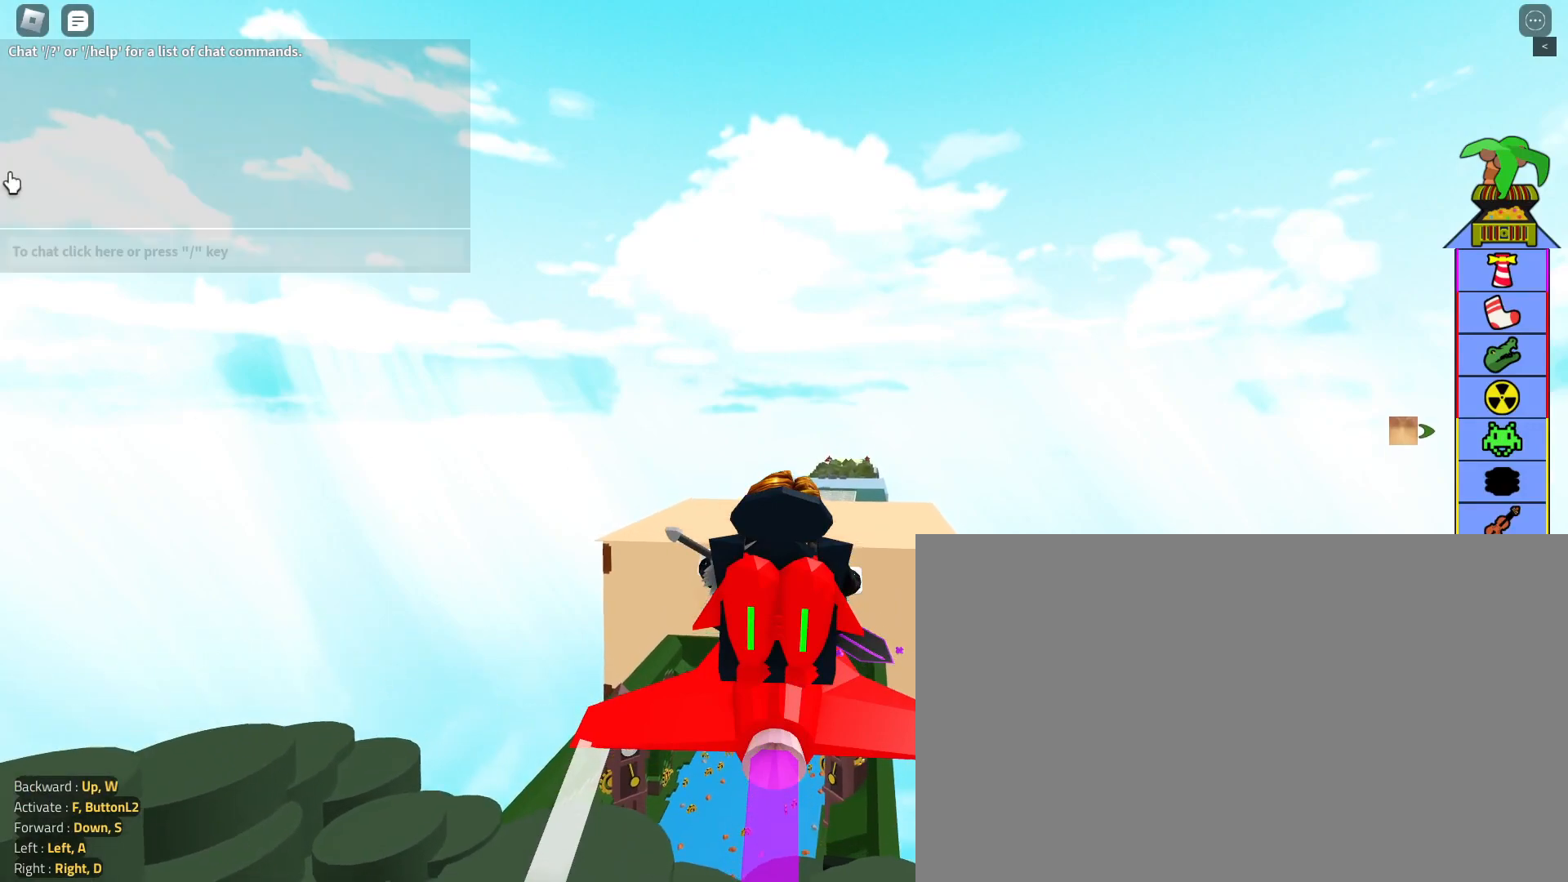
Gameplay with keyboard and mouse; each line is a JSON object with the keys and mouse buttons held at the frame after it. "events" lists presses ("down") and releases ("up") of "1", "2", "3", "4", "5", "a", "alt", "c", "caps_lock", "ctrl", "d", "e", "f", "g", "q", "r", "s", "shift", "space", "t", "tab", "v", "w", "x", "z", "mouse_left", "mouse_wheel" and "mouse_right" between this image and that frame as [ms after this image, input, new state], when the widget could be followed in between. "mouse_left", "mouse_wheel", "mouse_right" = the "left", "wheel", "right" buttons of the "mouse" list. No other keys are recorded. "wheel" means that the mouse wheel is clicked or scrolled. Not read: mouse_move.
{"keys": [], "mouse": [], "events": []}
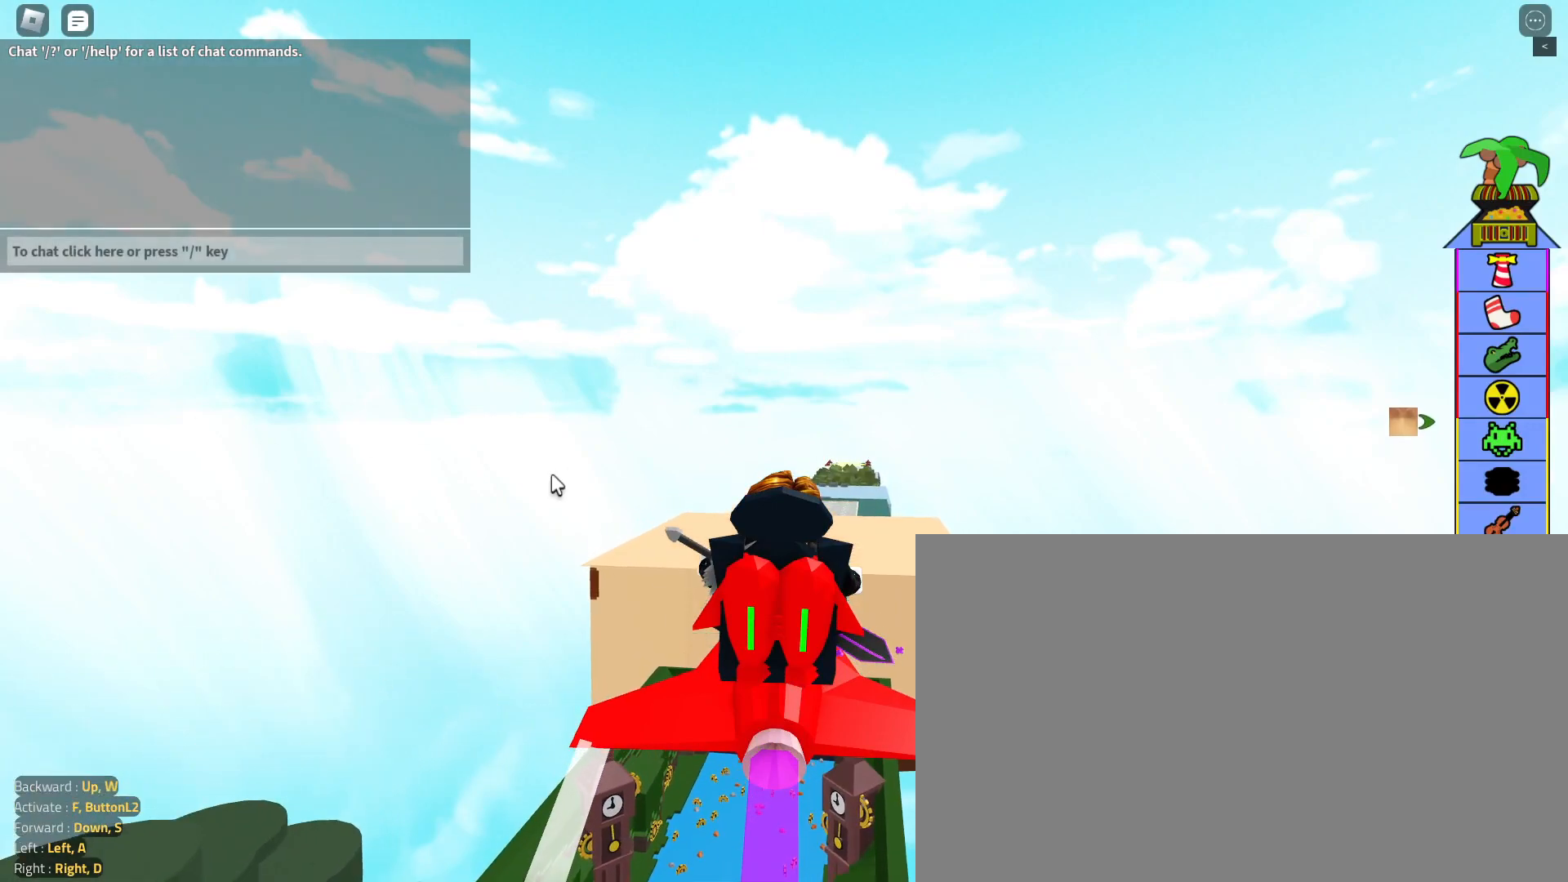
{"keys": [], "mouse": ["right"], "events": [[150, "mouse_right", "down"], [200, "mouse_left", "down"], [383, "mouse_left", "up"]]}
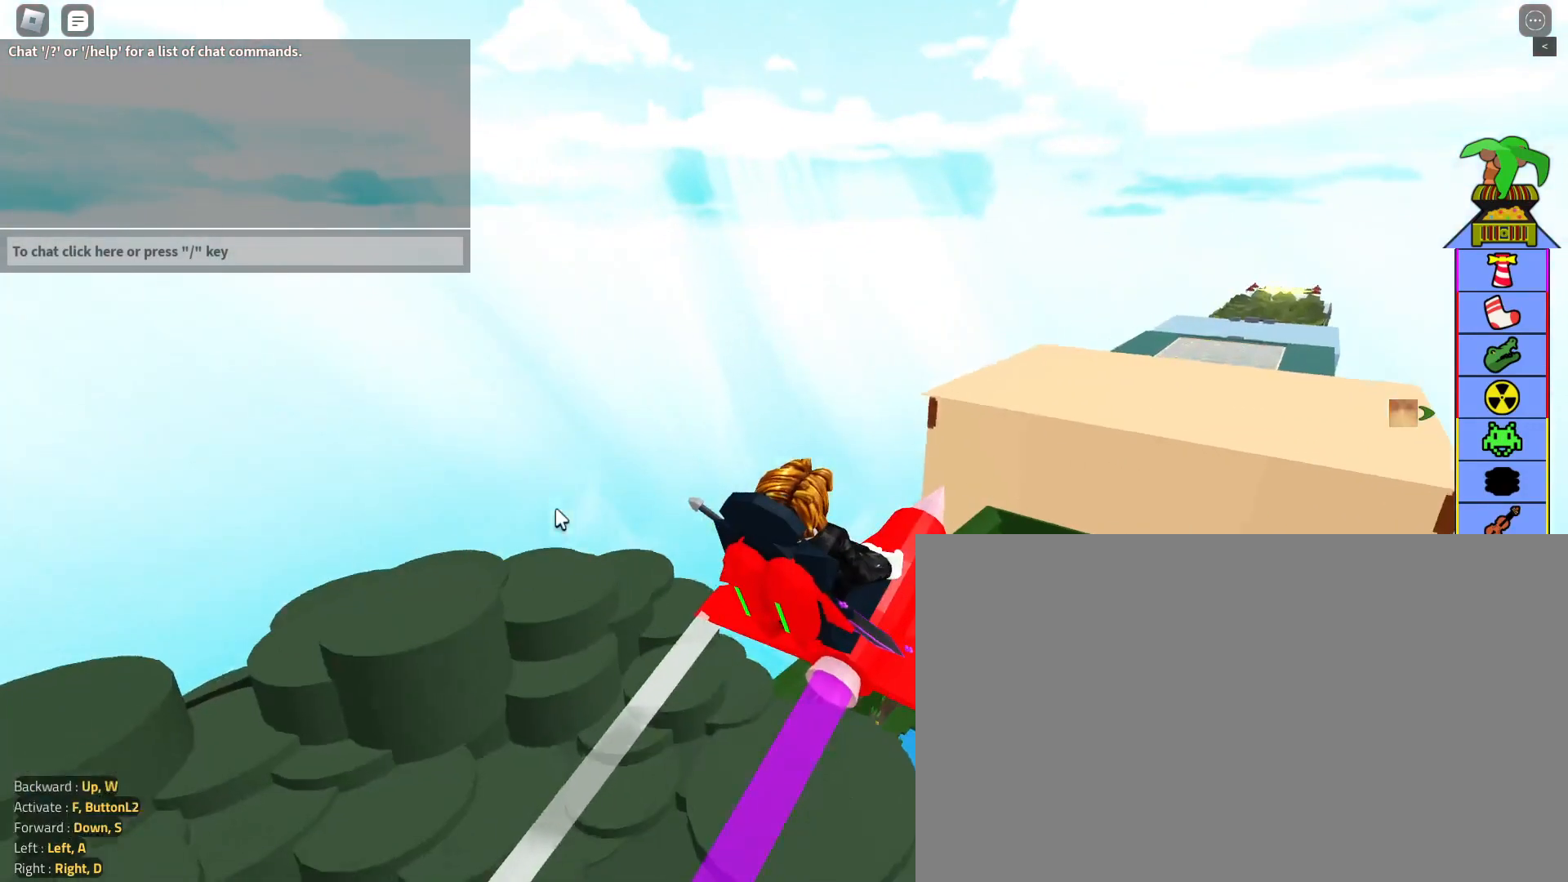
{"keys": [], "mouse": ["right"], "events": []}
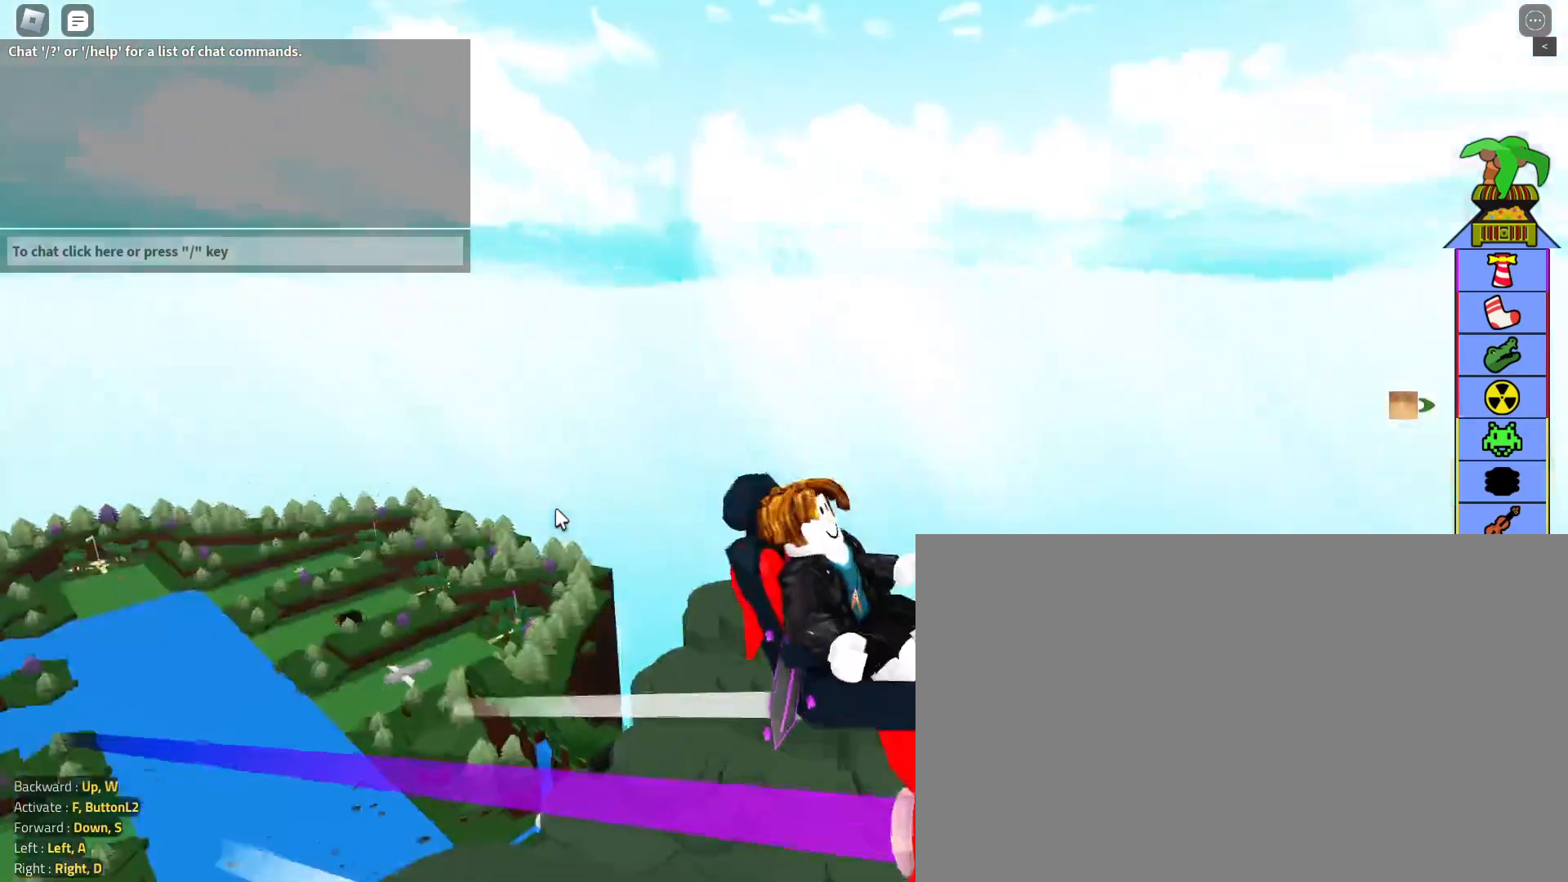
{"keys": [], "mouse": ["right"], "events": []}
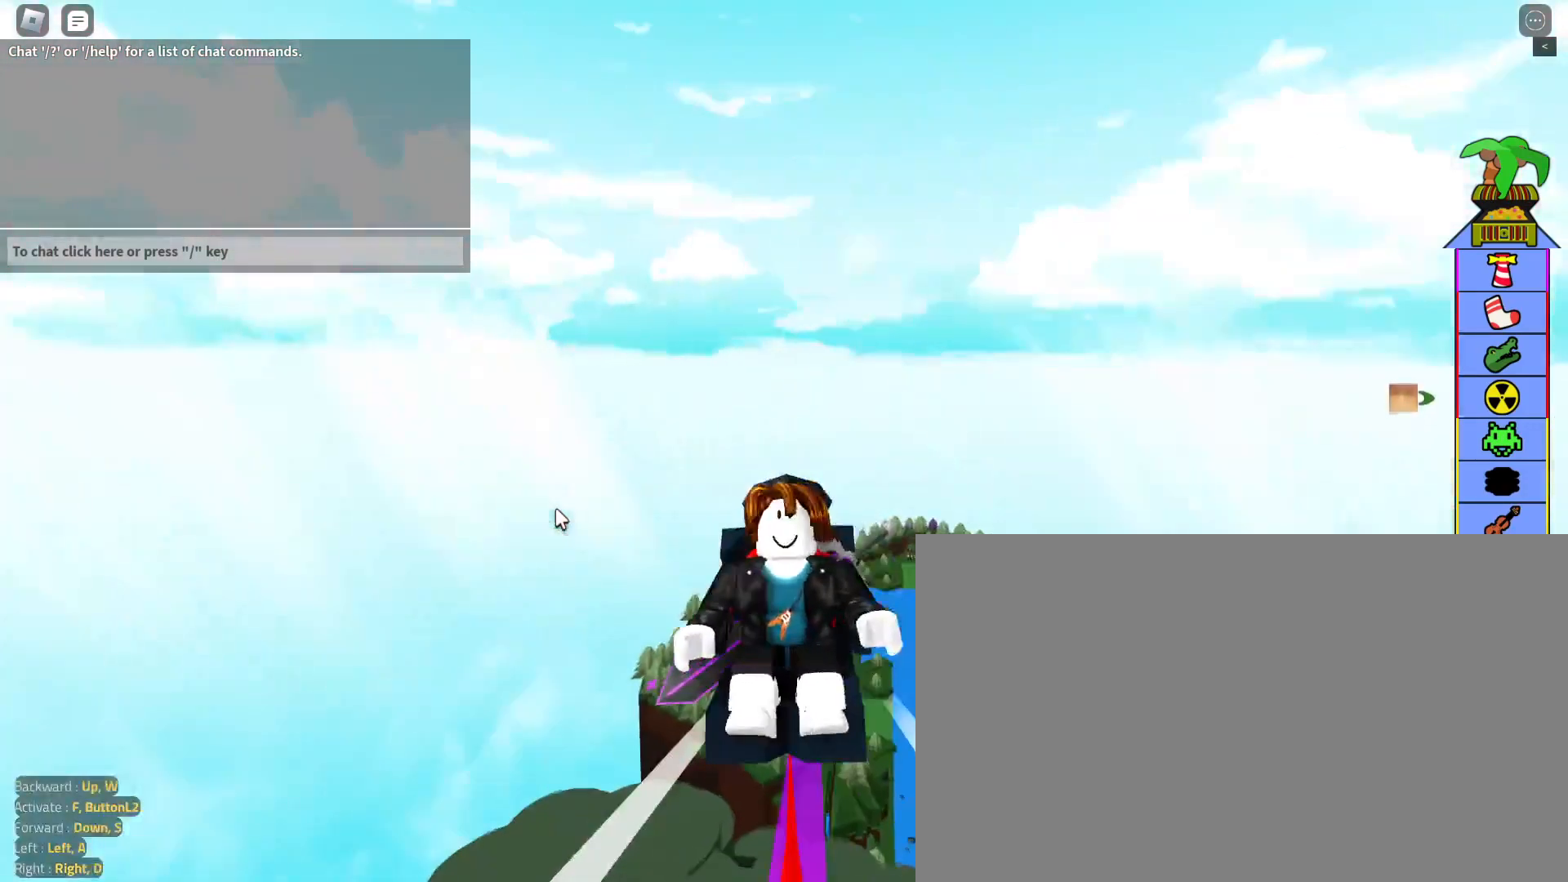
{"keys": [], "mouse": ["right"], "events": []}
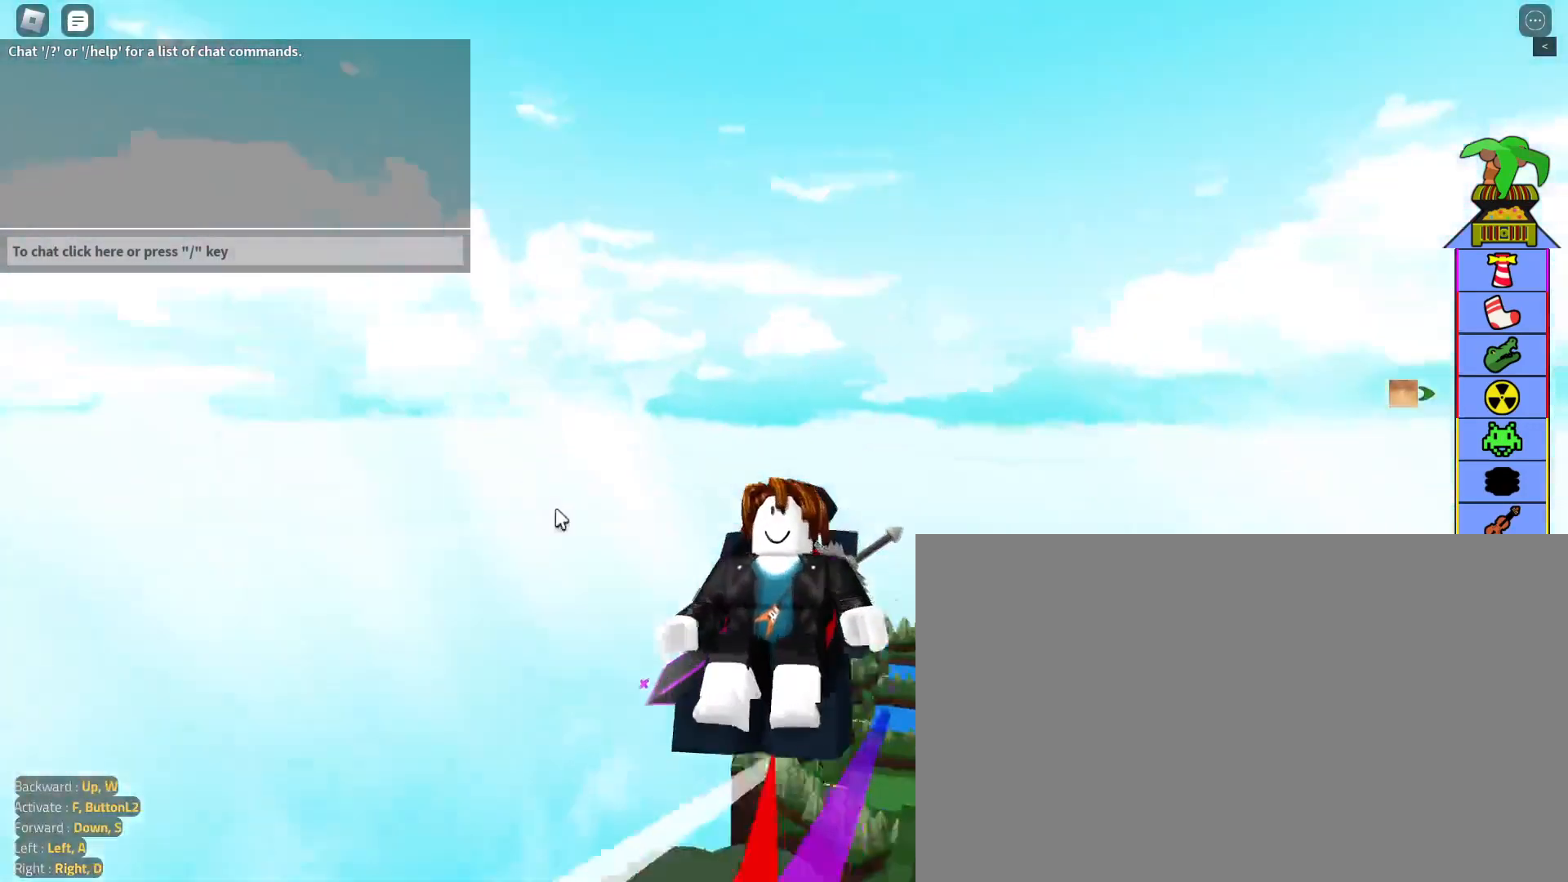
{"keys": [], "mouse": ["right"], "events": []}
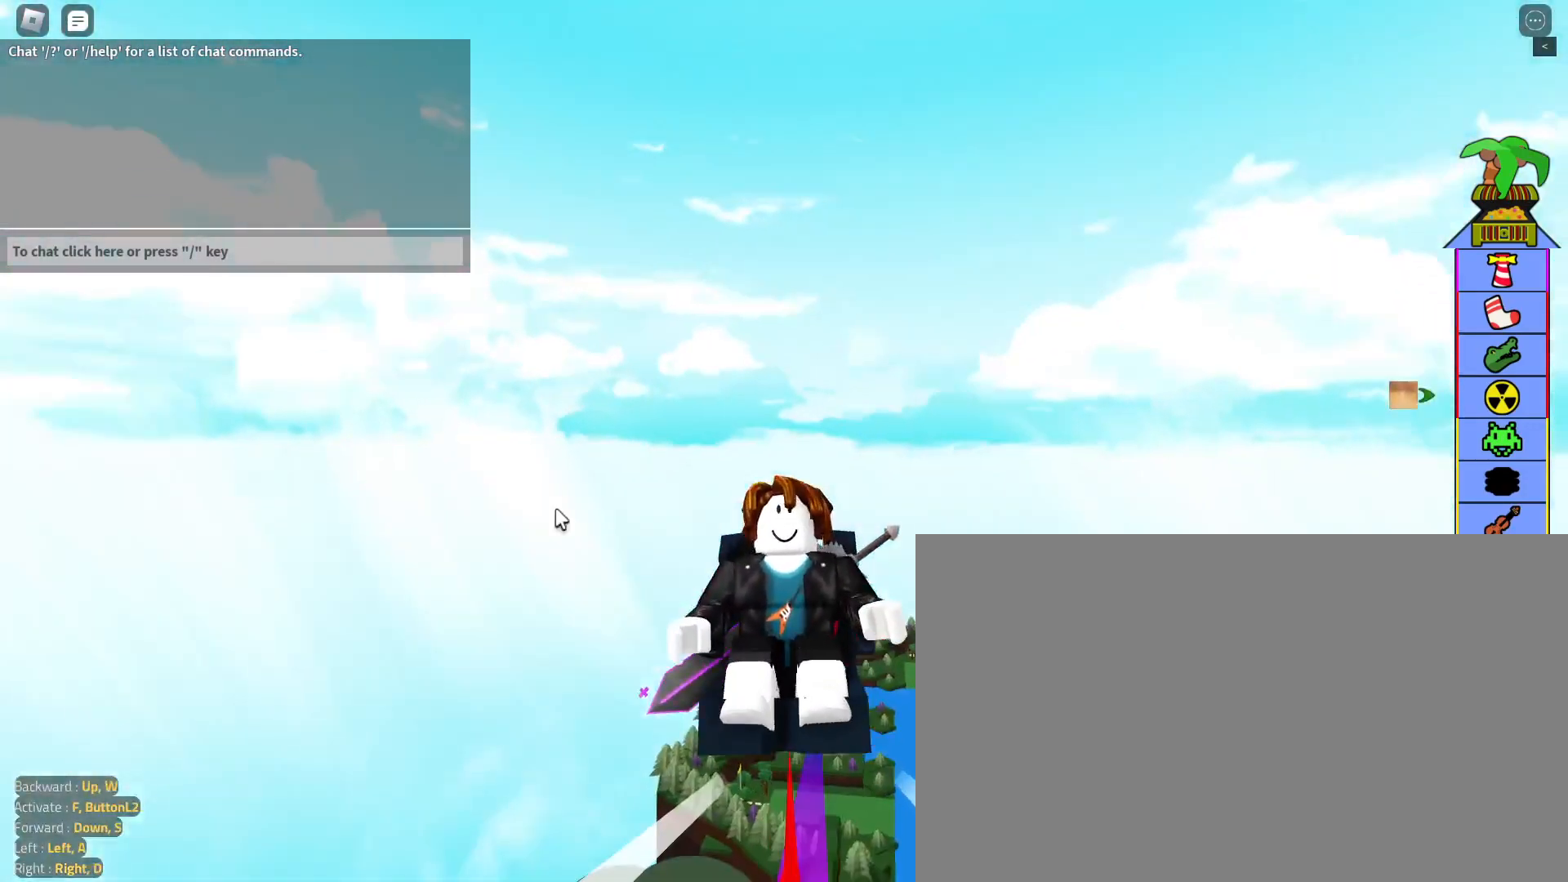
{"keys": [], "mouse": ["right"], "events": []}
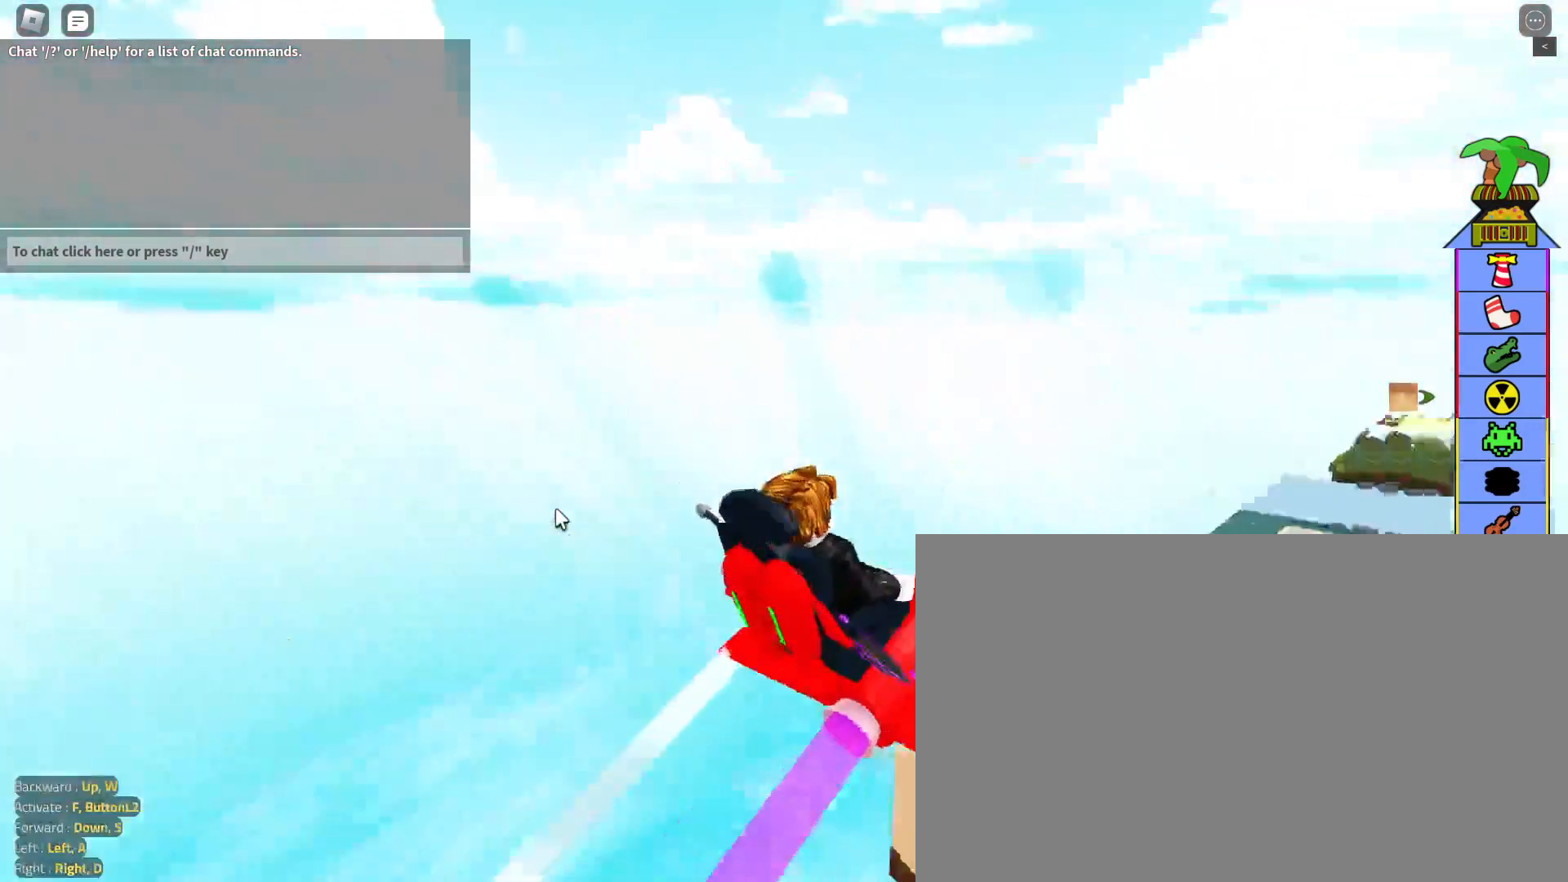
{"keys": [], "mouse": ["right"], "events": []}
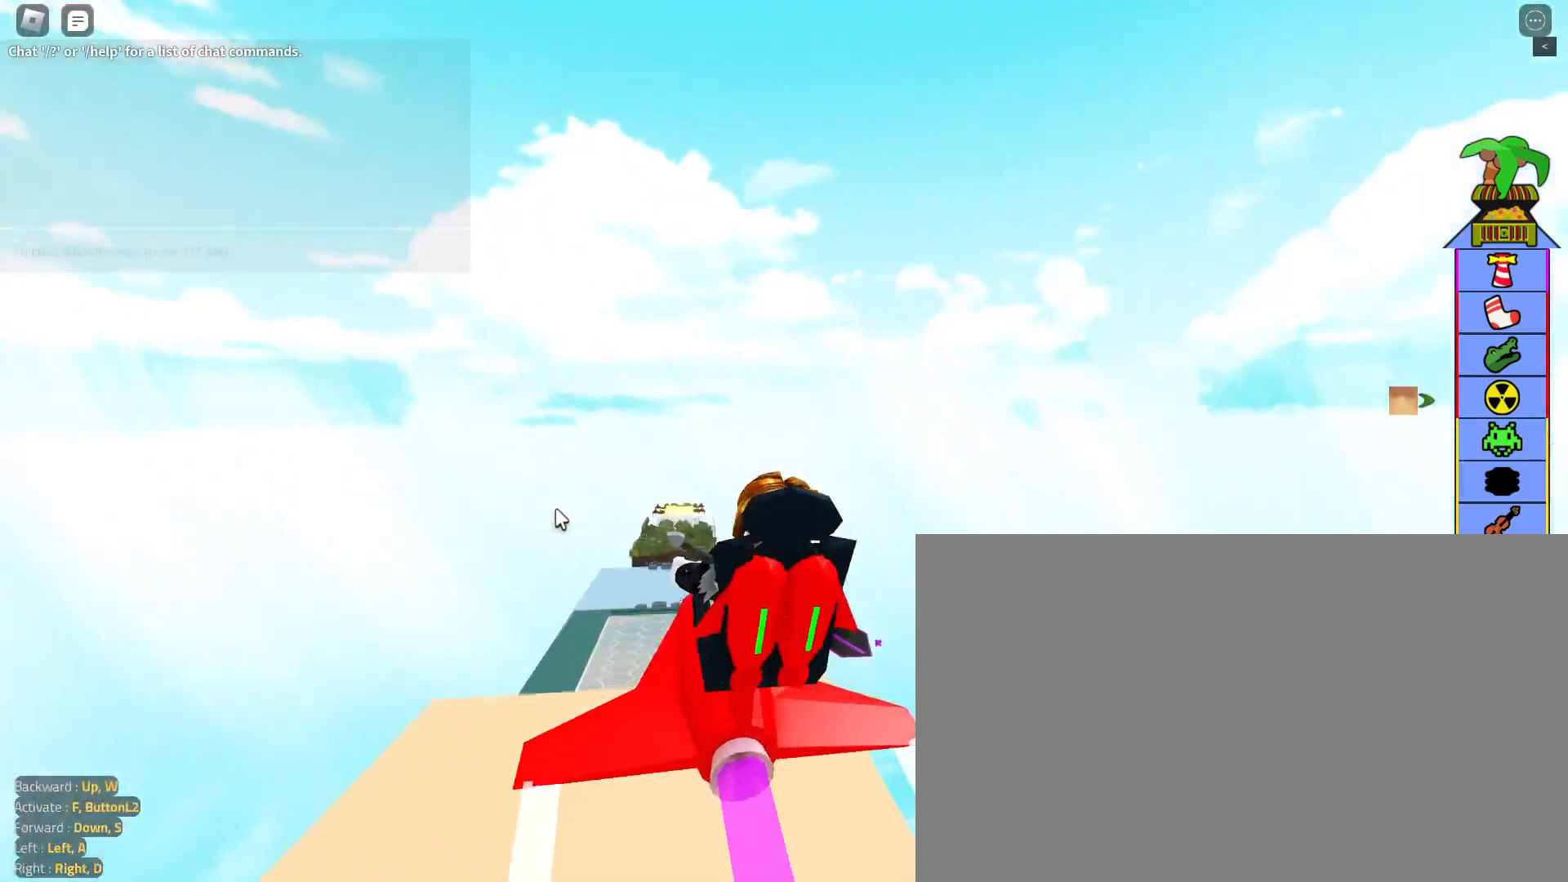
{"keys": [], "mouse": [], "events": [[267, "mouse_right", "up"]]}
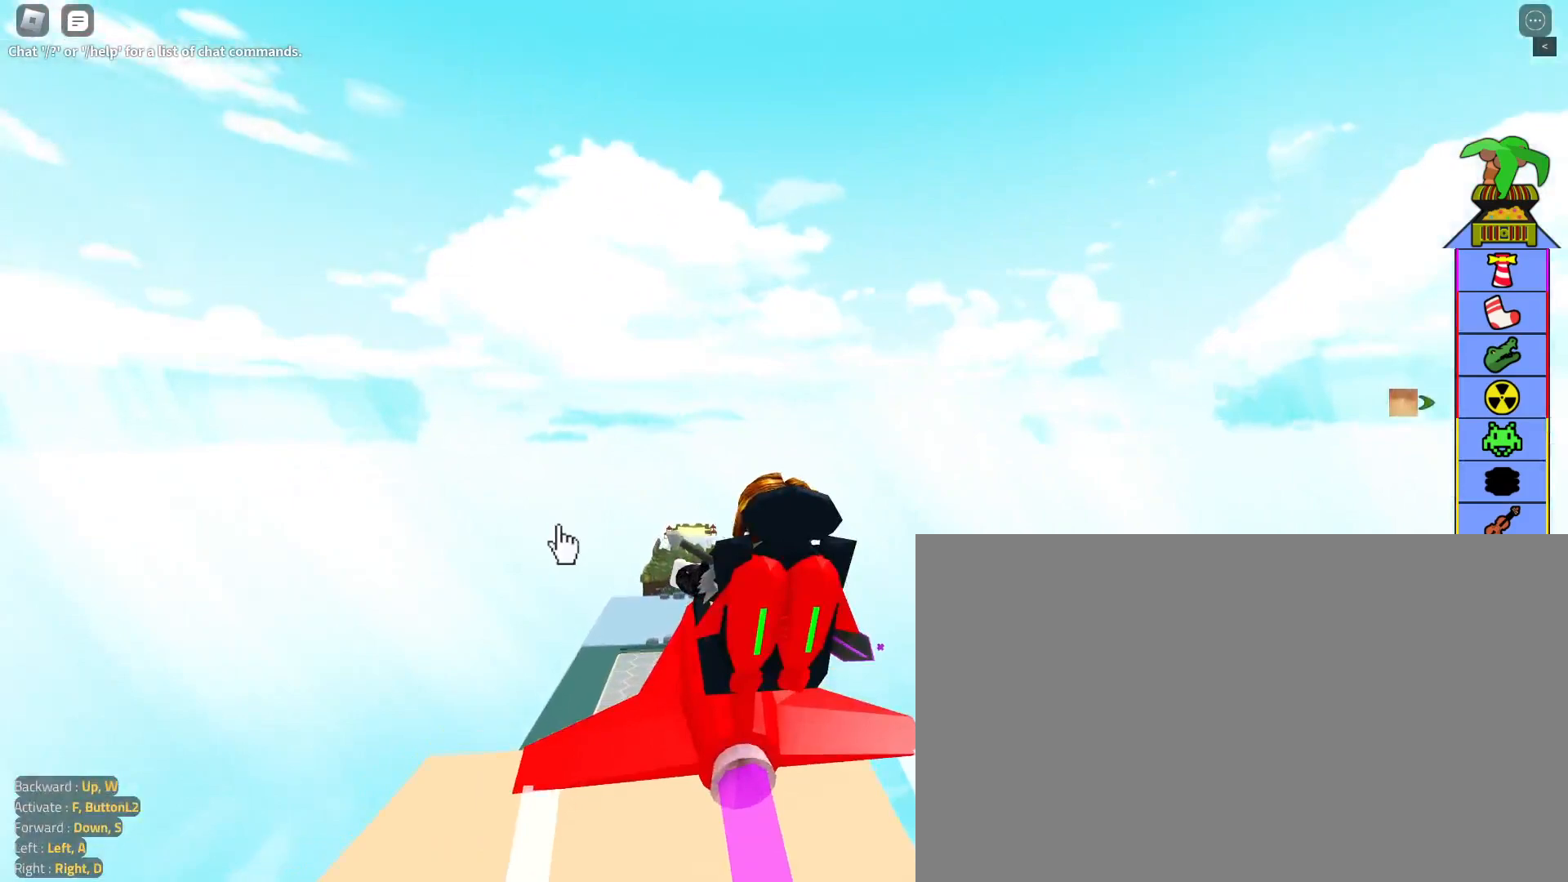
{"keys": ["d"], "mouse": [], "events": [[467, "d", "down"]]}
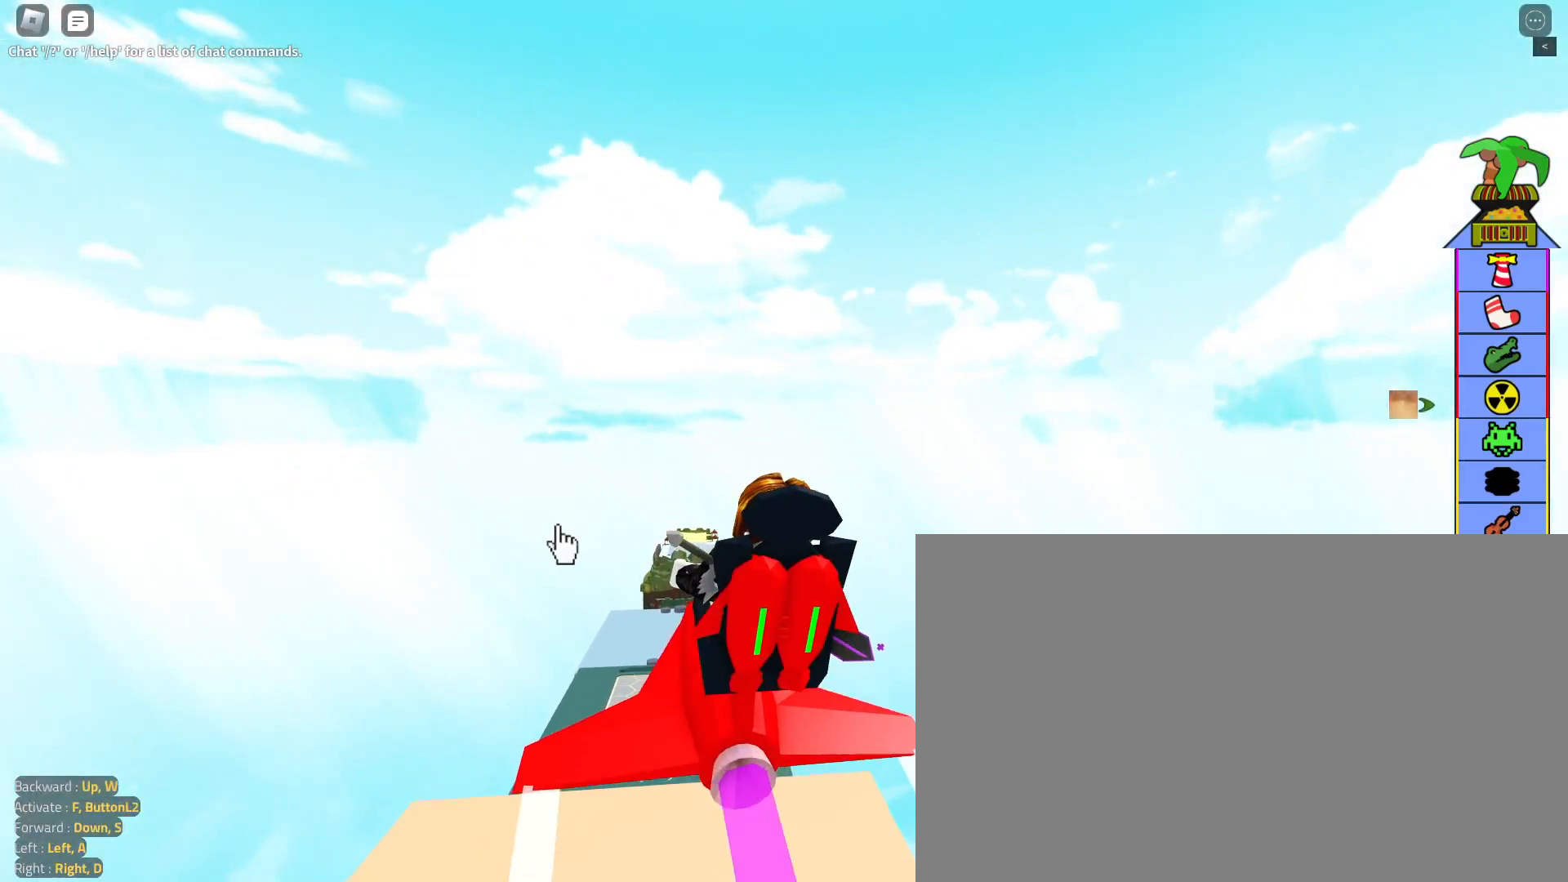
{"keys": [], "mouse": [], "events": [[17, "d", "up"], [250, "s", "down"], [300, "s", "up"]]}
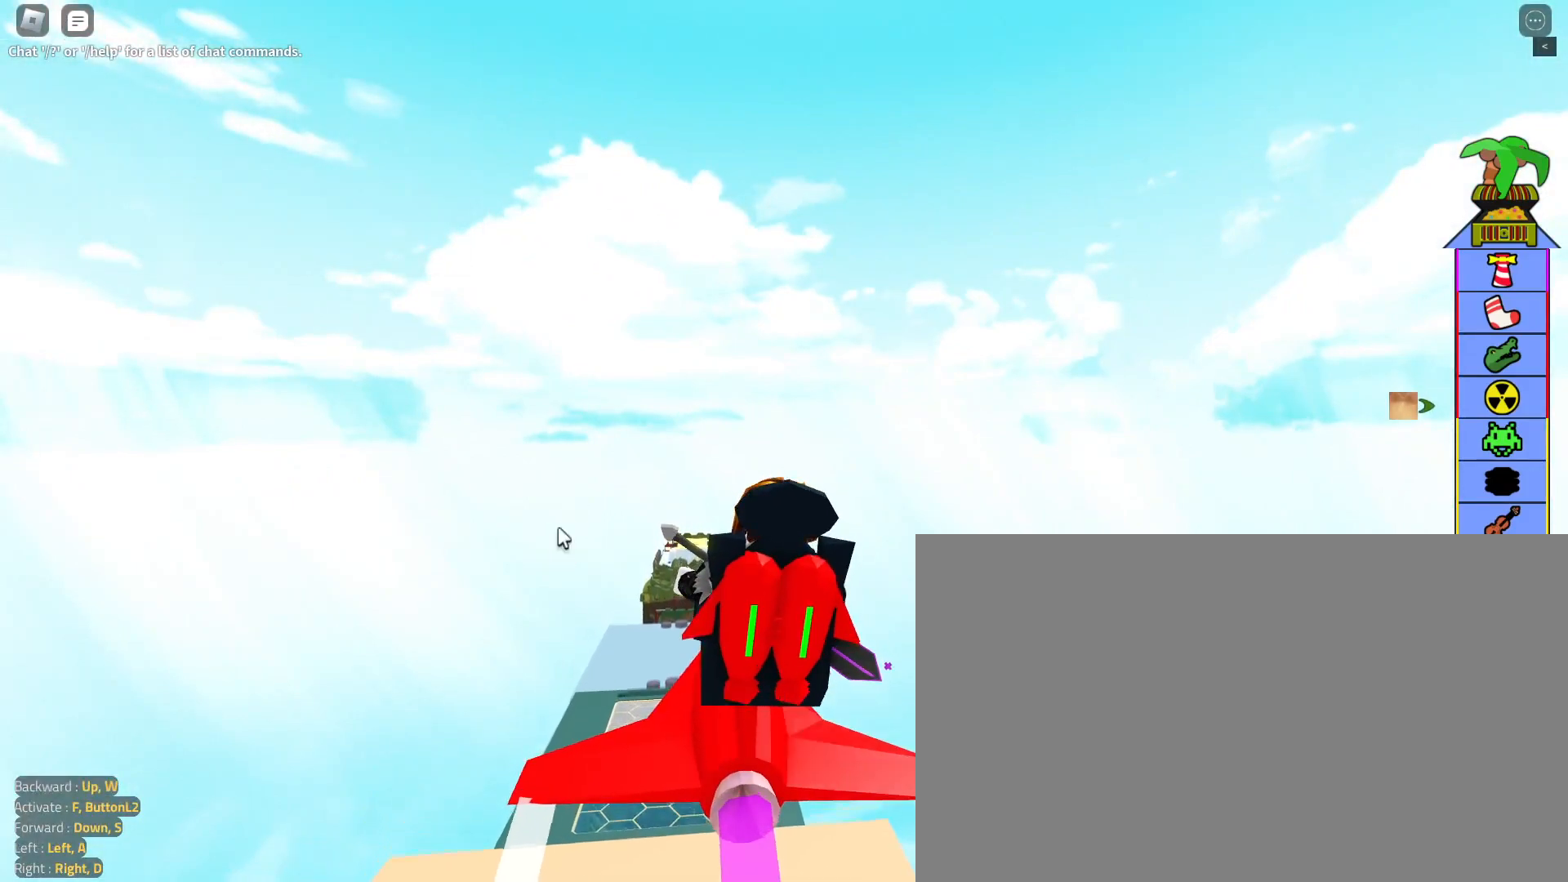
{"keys": [], "mouse": [], "events": [[33, "s", "down"], [117, "s", "up"], [300, "s", "down"], [400, "s", "up"]]}
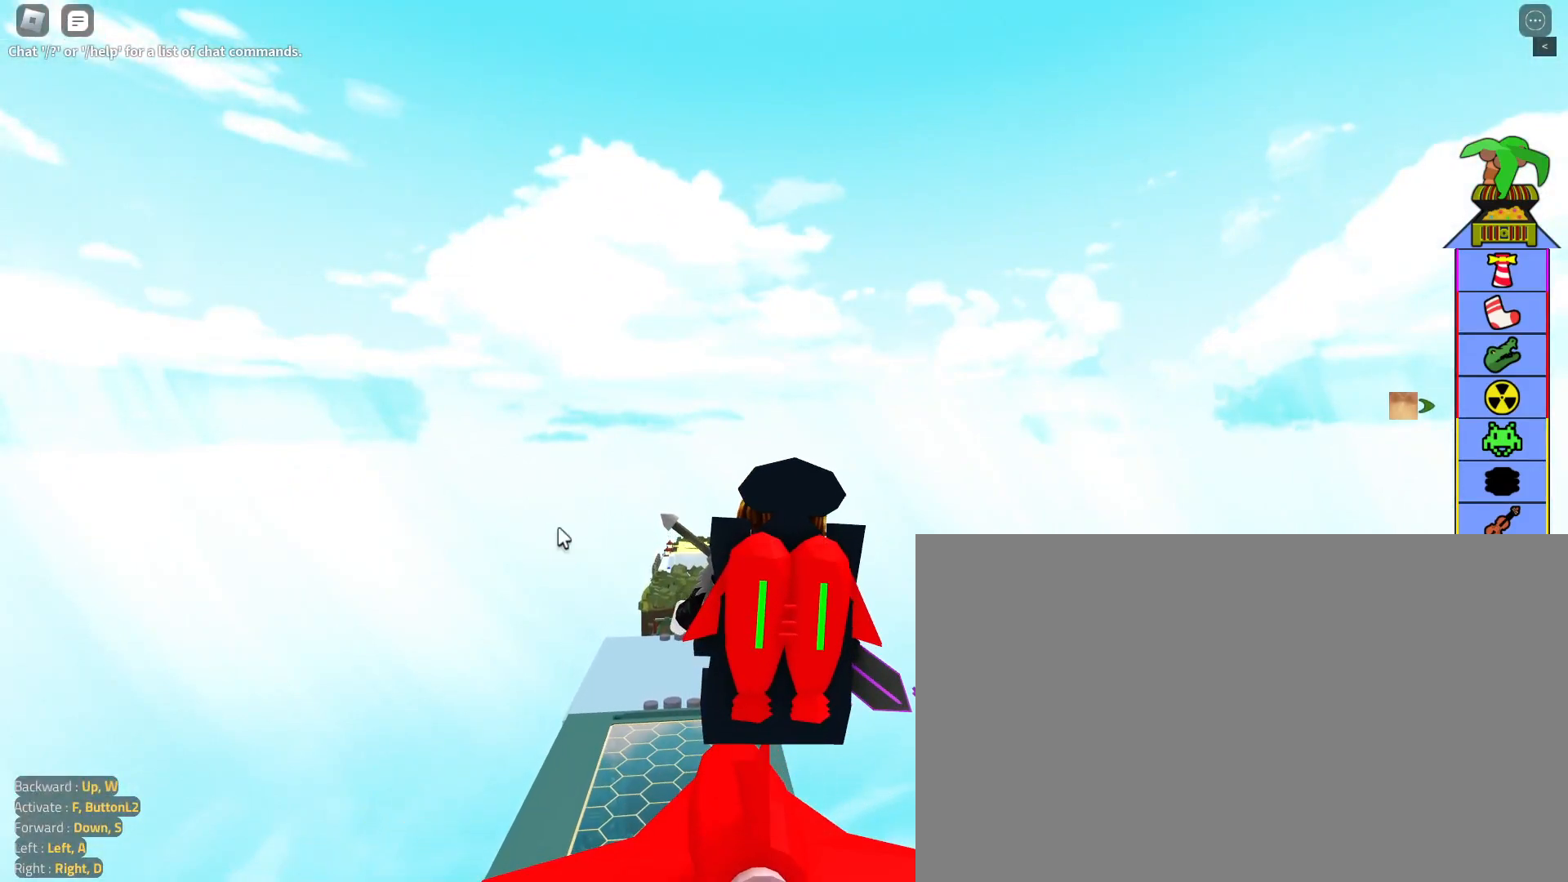
{"keys": ["alt"], "mouse": [], "events": [[467, "alt", "down"]]}
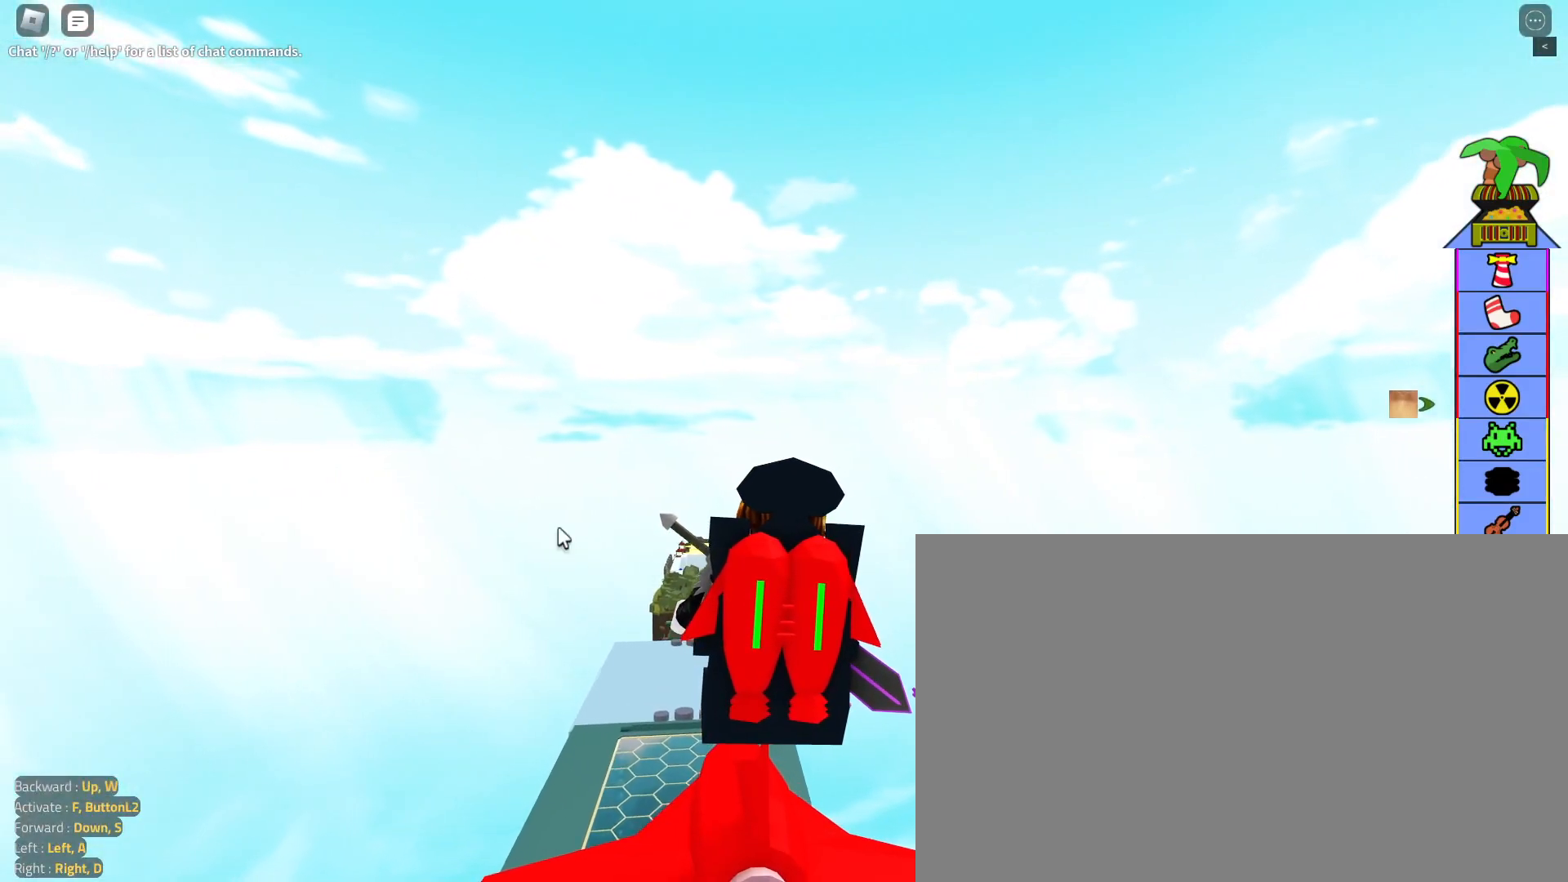
{"keys": ["alt"], "mouse": [], "events": [[50, "tab", "down"], [200, "tab", "up"]]}
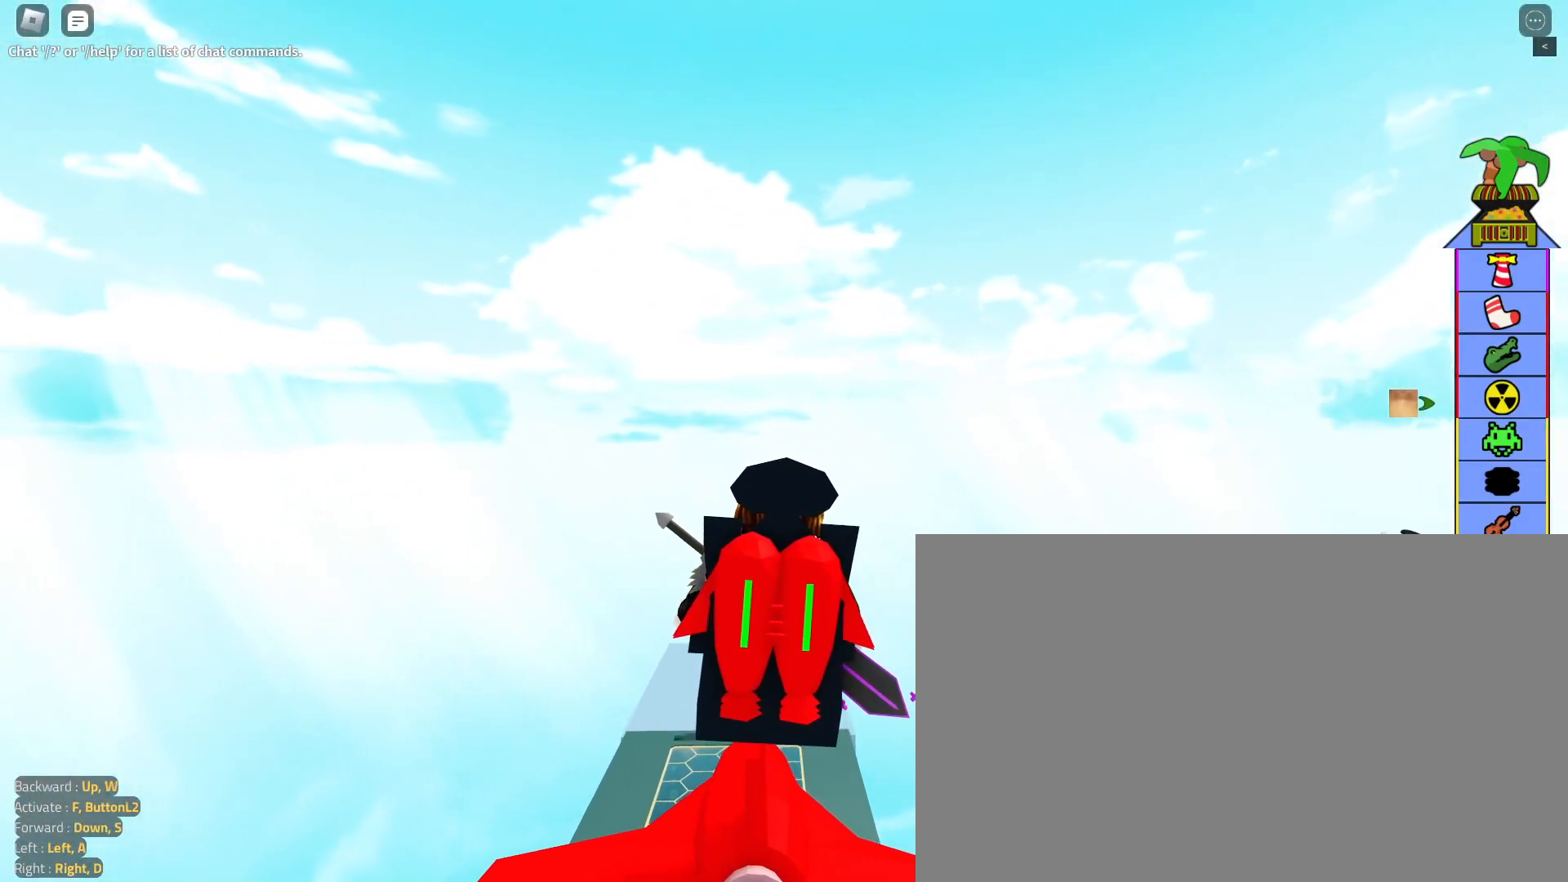
{"keys": [], "mouse": [], "events": [[117, "alt", "up"]]}
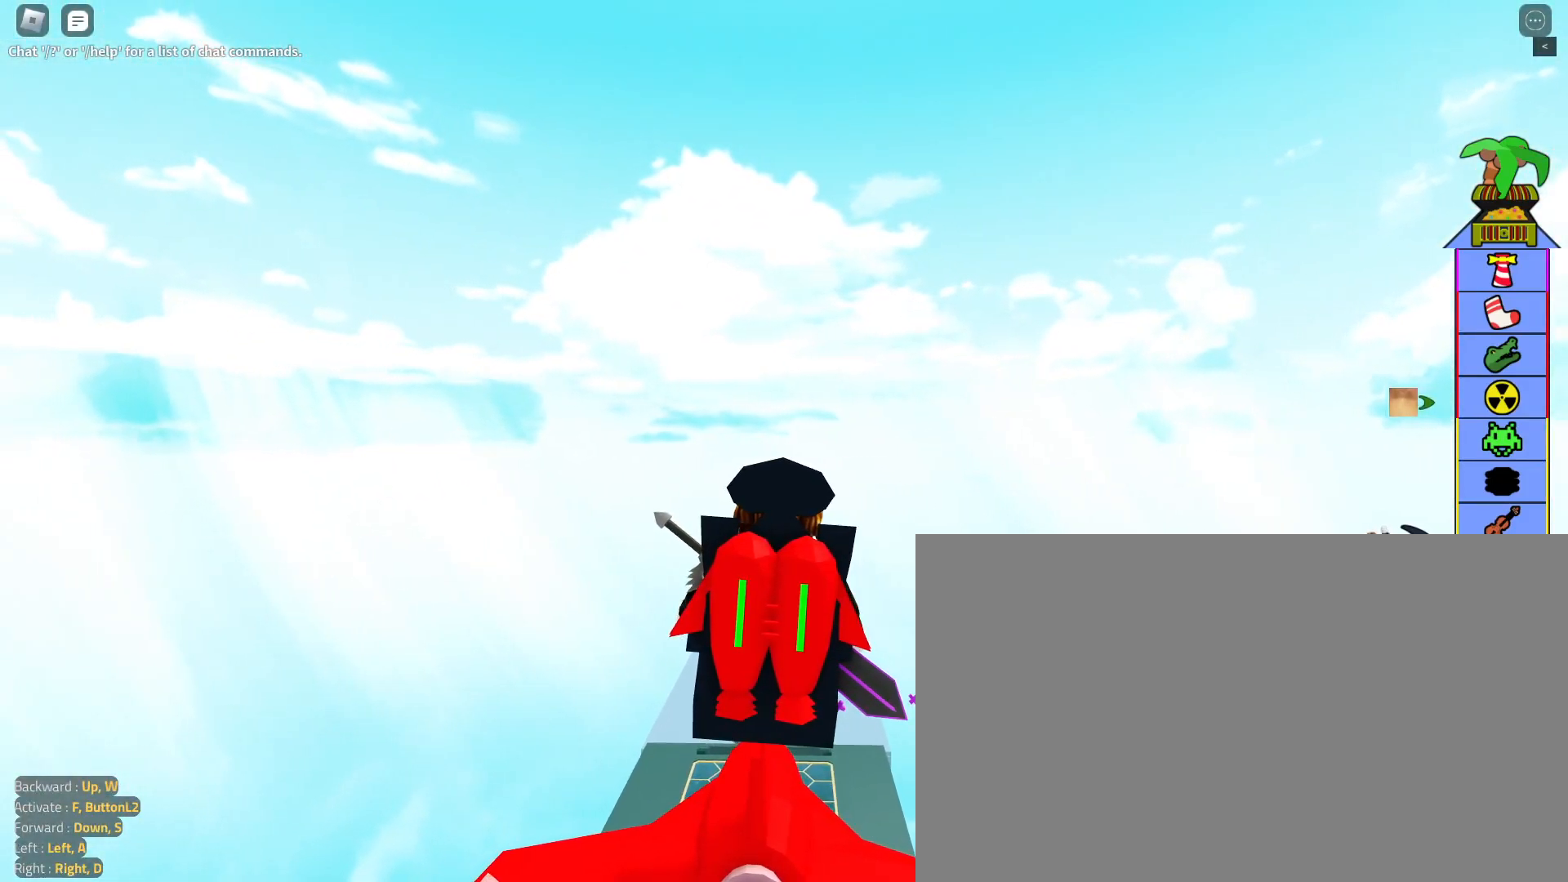
{"keys": ["s"], "mouse": [], "events": [[83, "s", "down"], [183, "s", "up"], [467, "s", "down"]]}
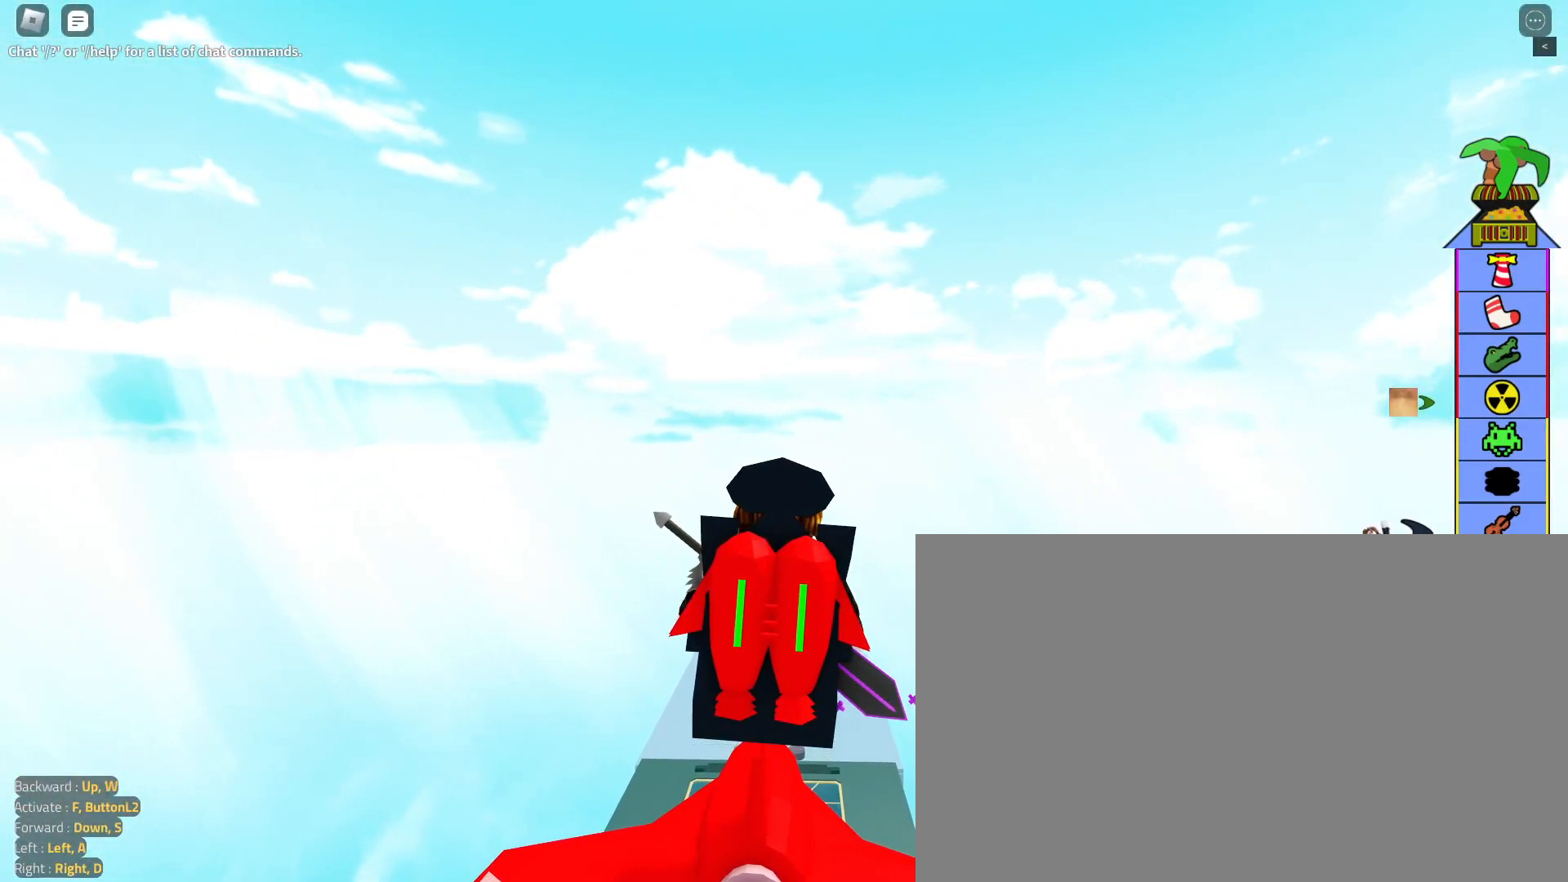
{"keys": [], "mouse": [], "events": [[200, "s", "up"]]}
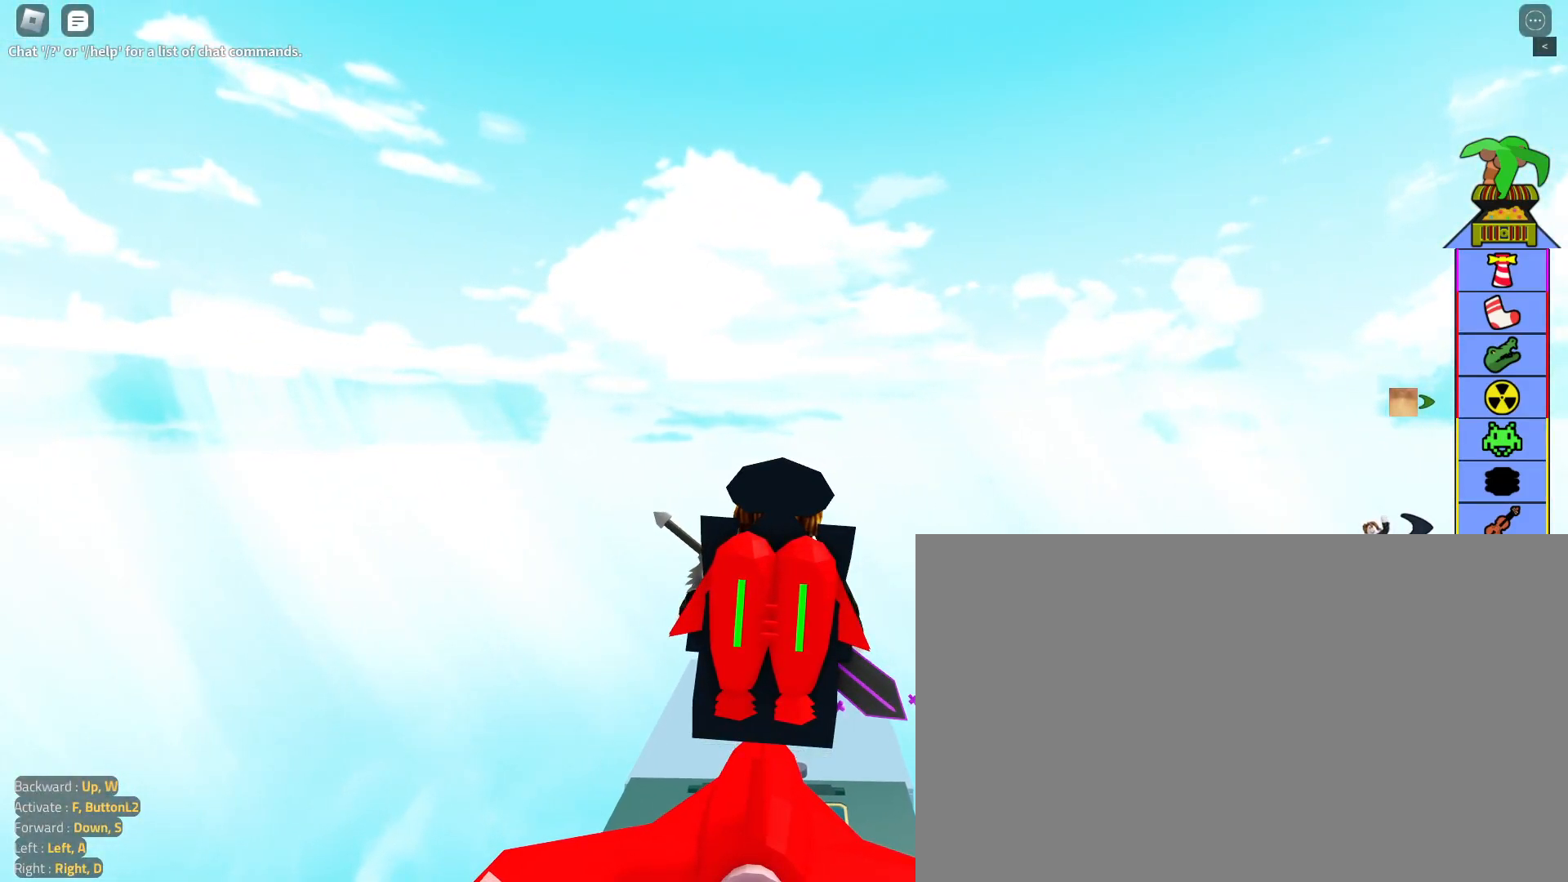
{"keys": [], "mouse": [], "events": []}
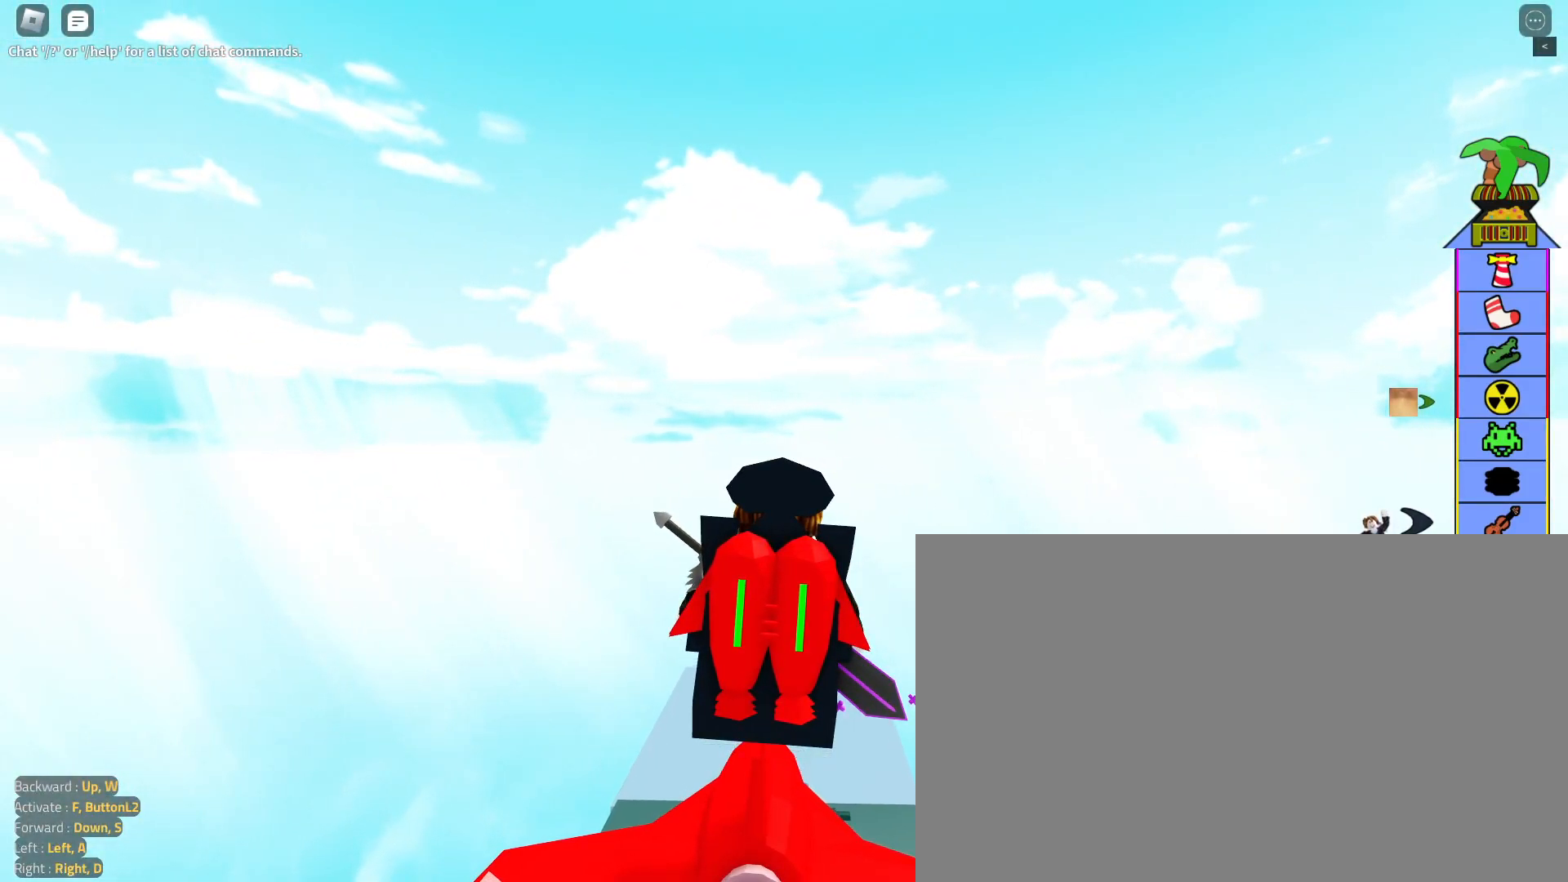
{"keys": [], "mouse": [], "events": []}
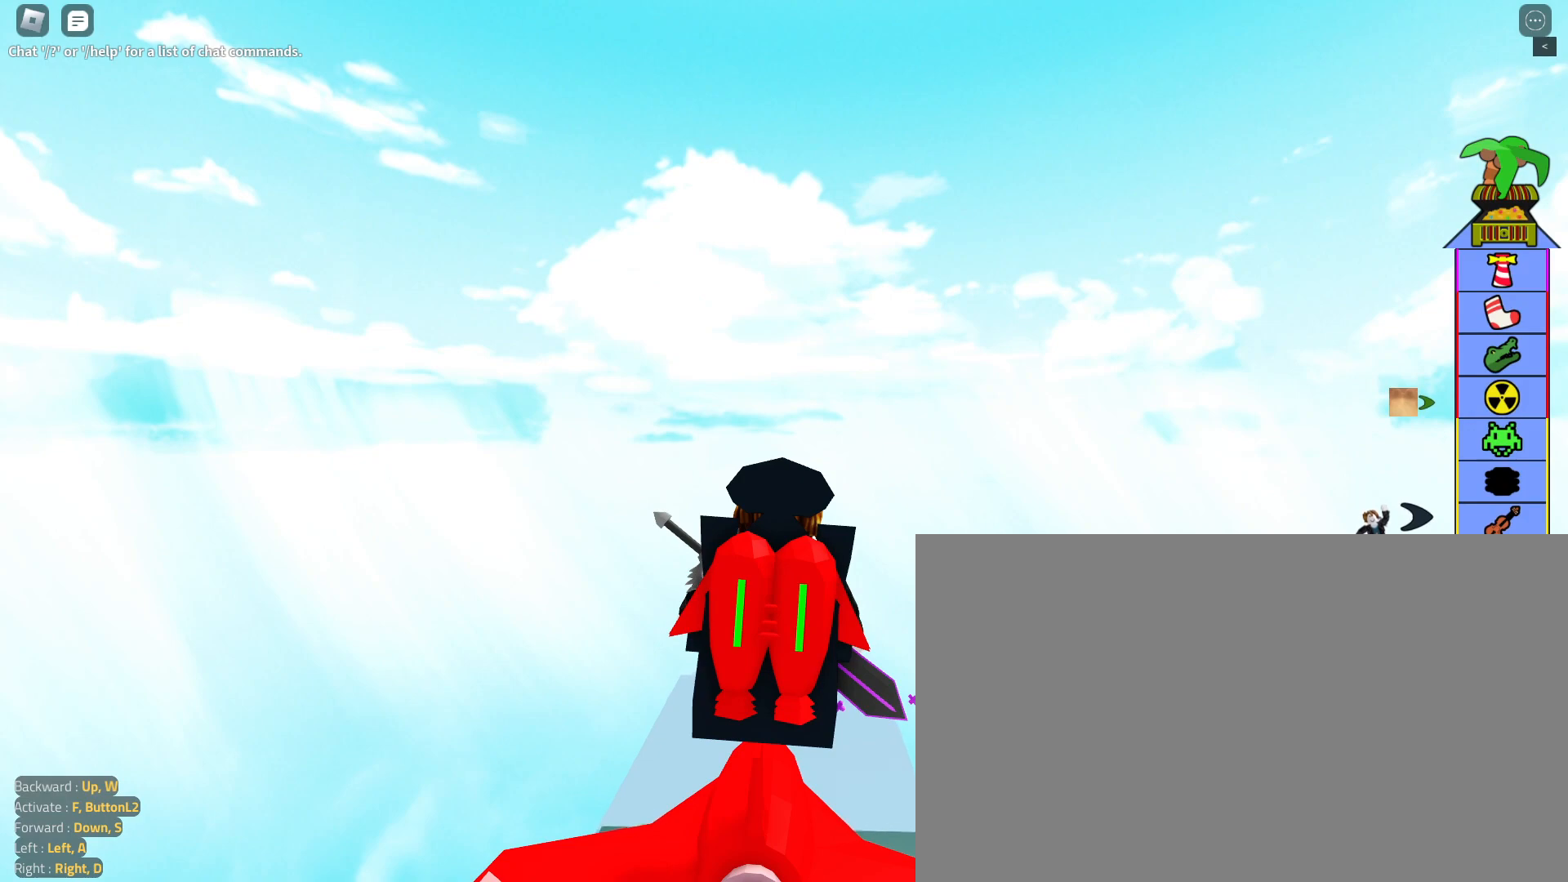
{"keys": [], "mouse": [], "events": [[383, "w", "down"], [483, "w", "up"]]}
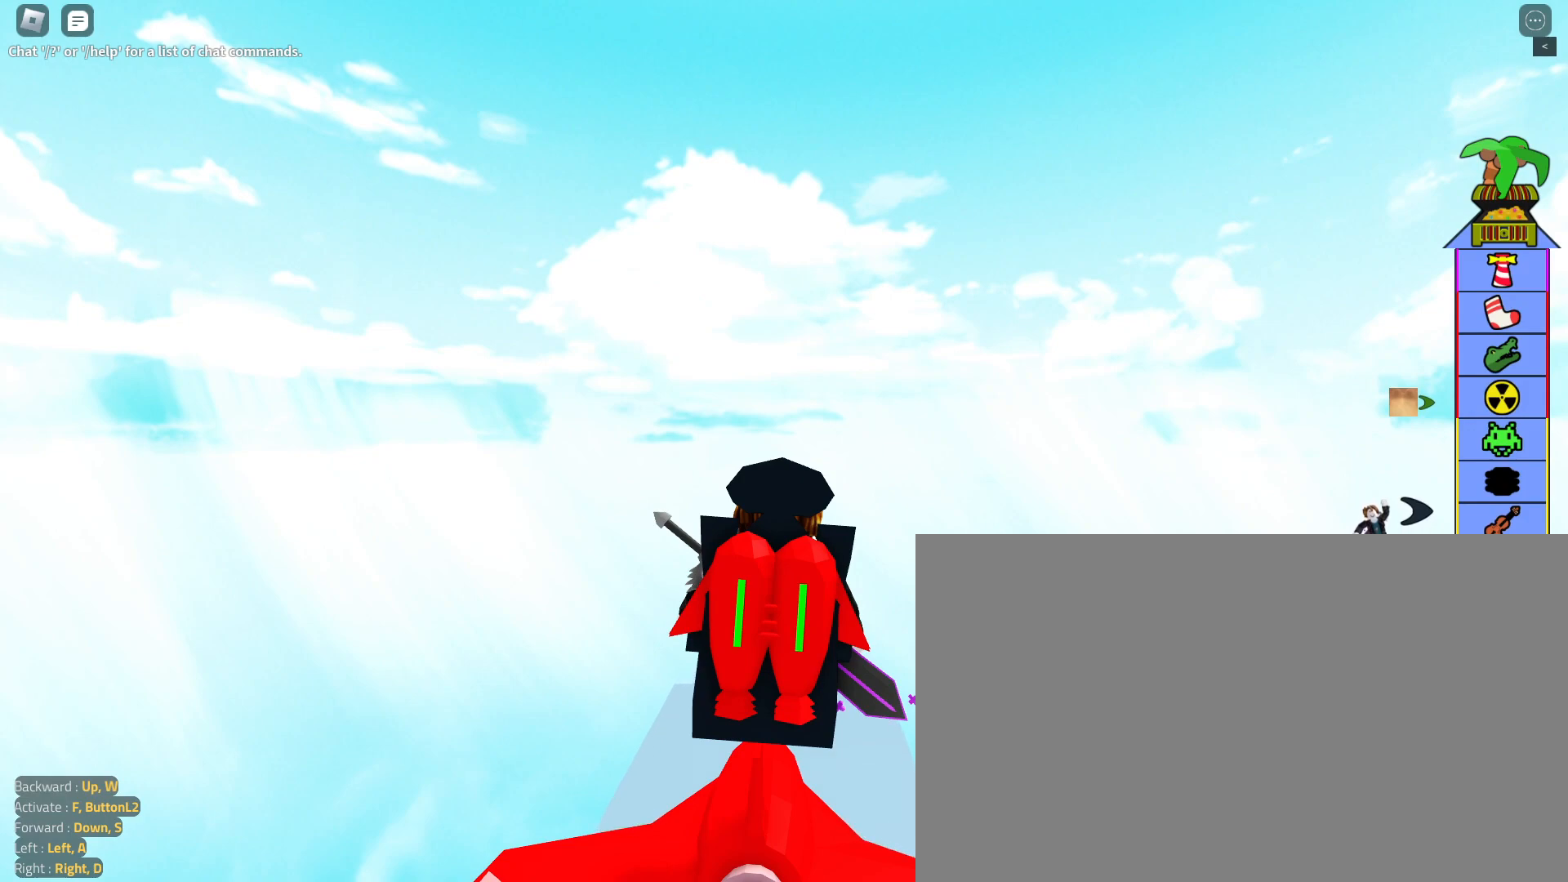
{"keys": [], "mouse": [], "events": []}
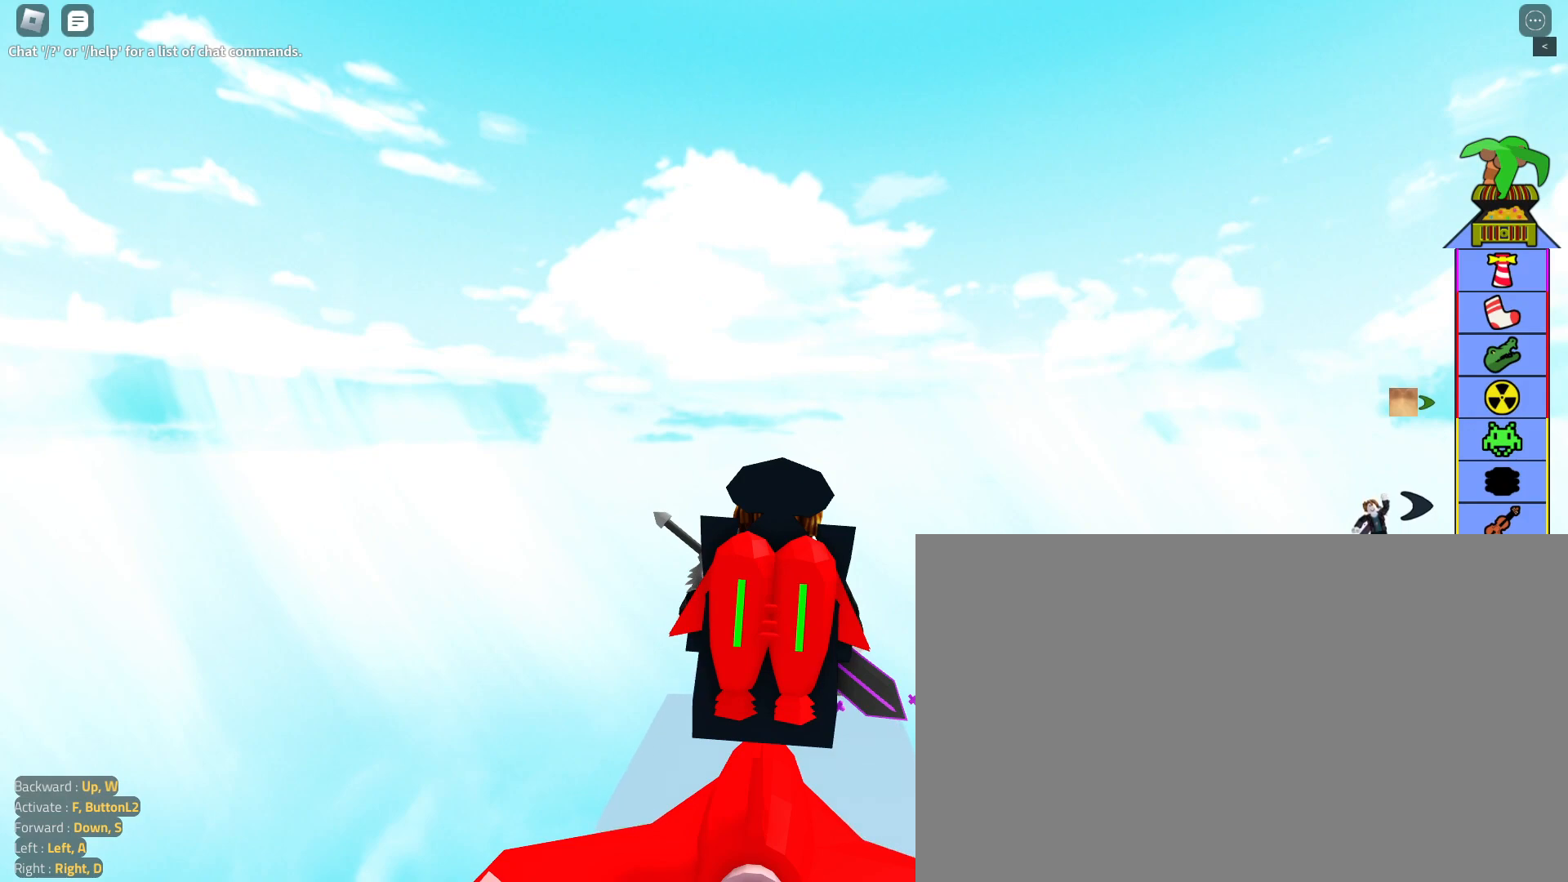
{"keys": [], "mouse": [], "events": []}
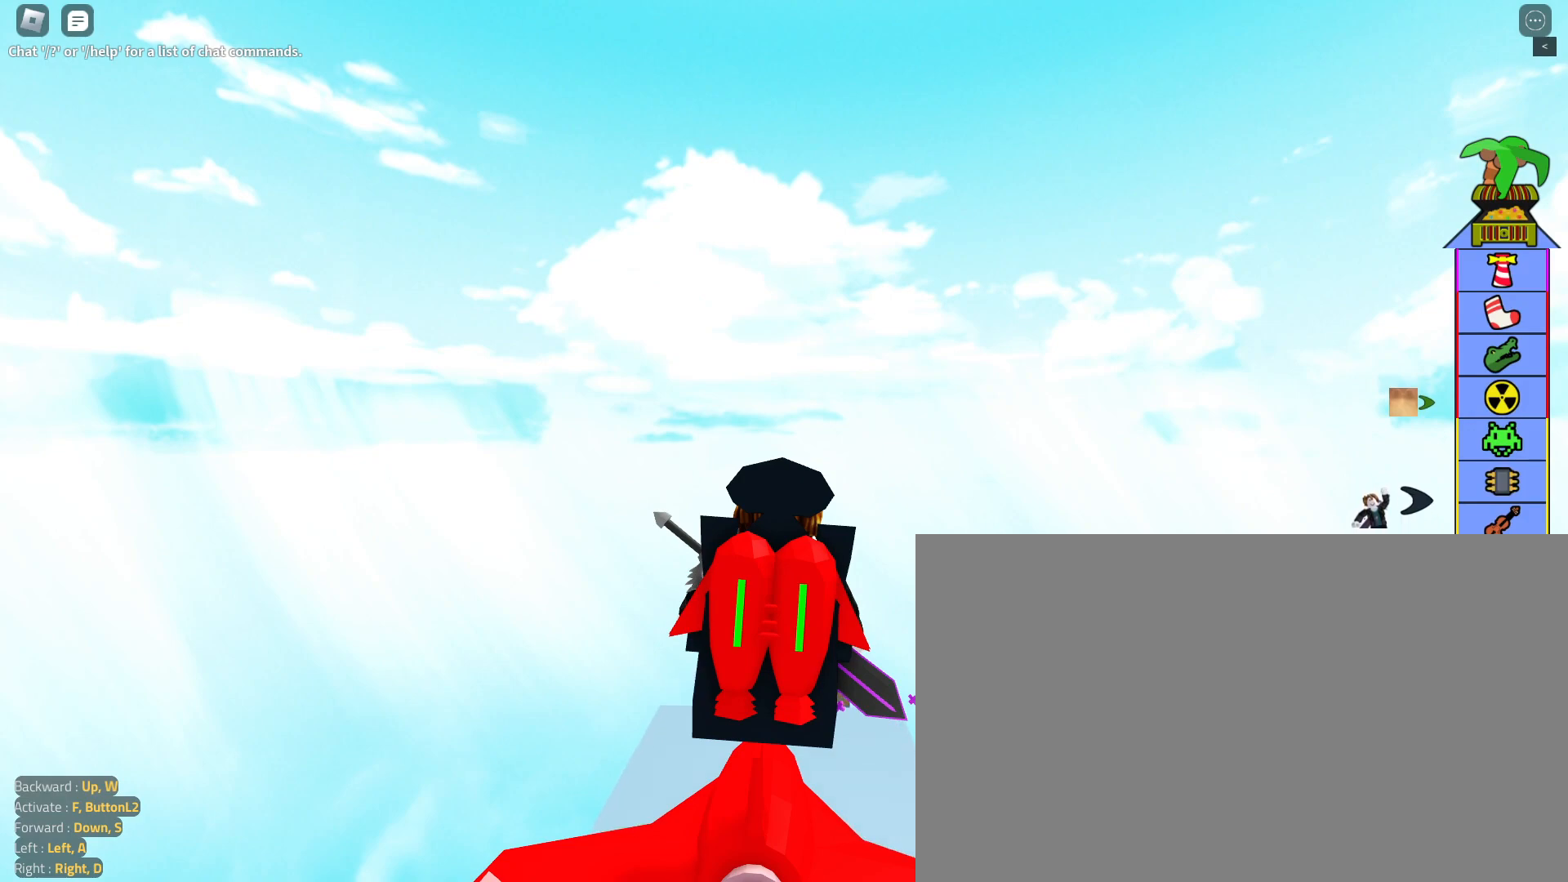
{"keys": [], "mouse": [], "events": []}
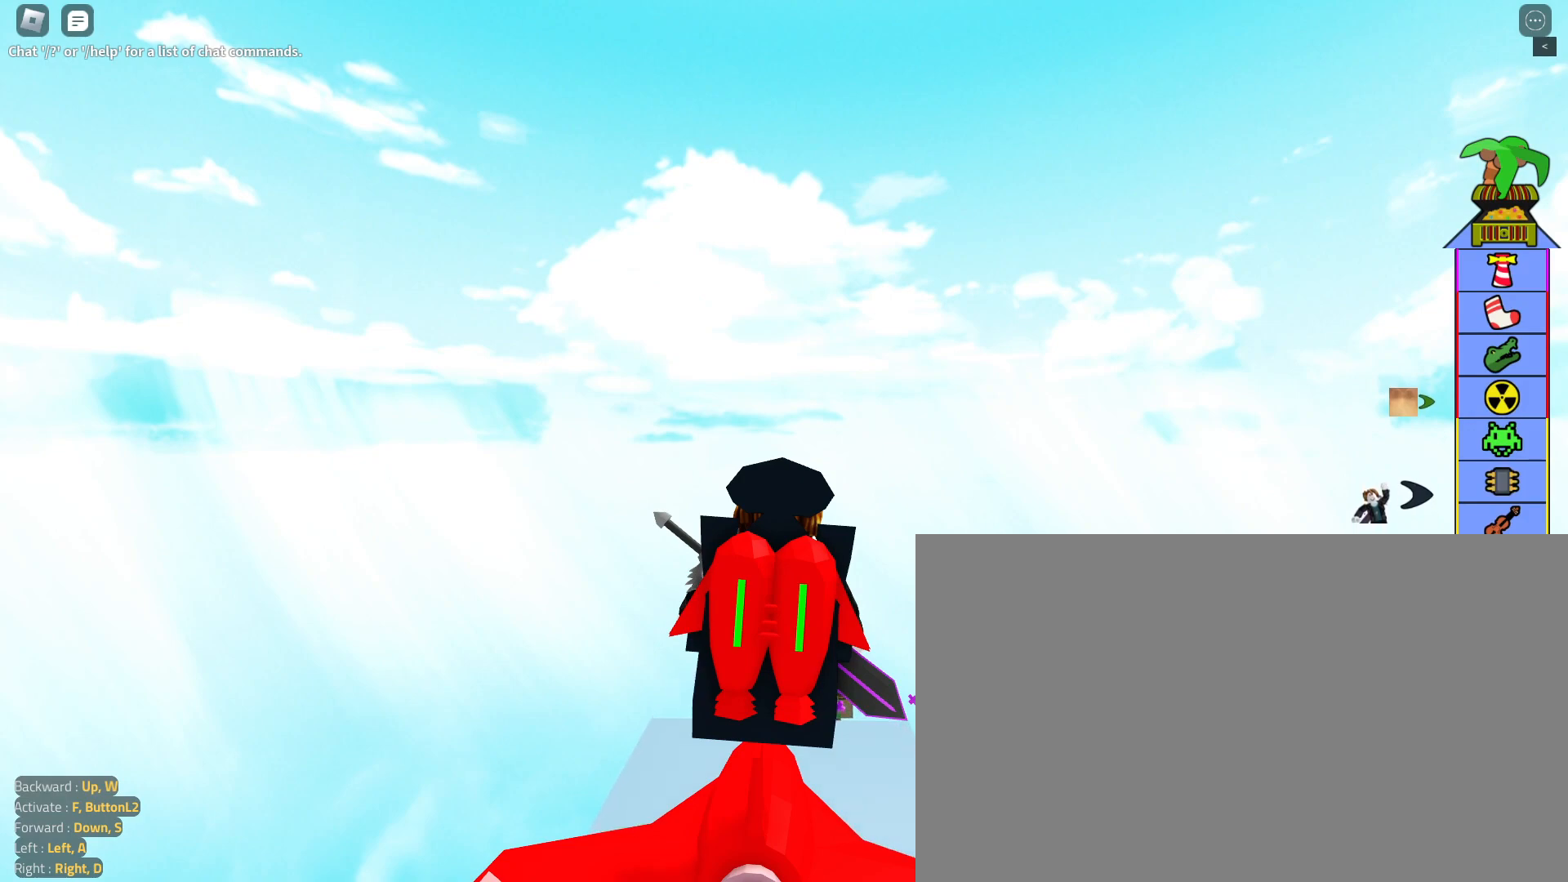
{"keys": [], "mouse": [], "events": []}
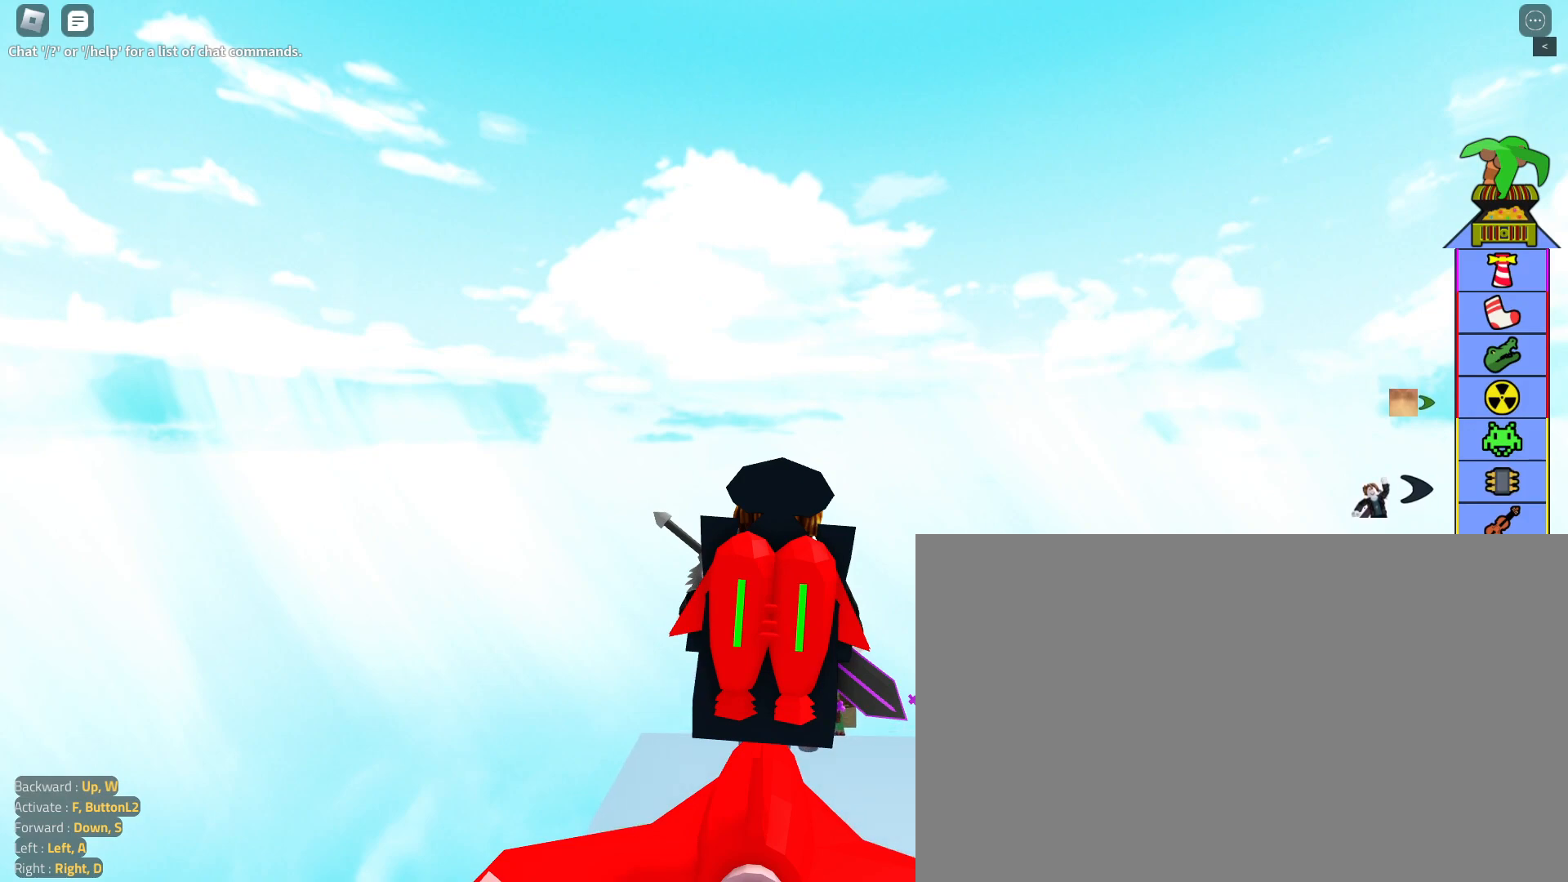
{"keys": [], "mouse": [], "events": []}
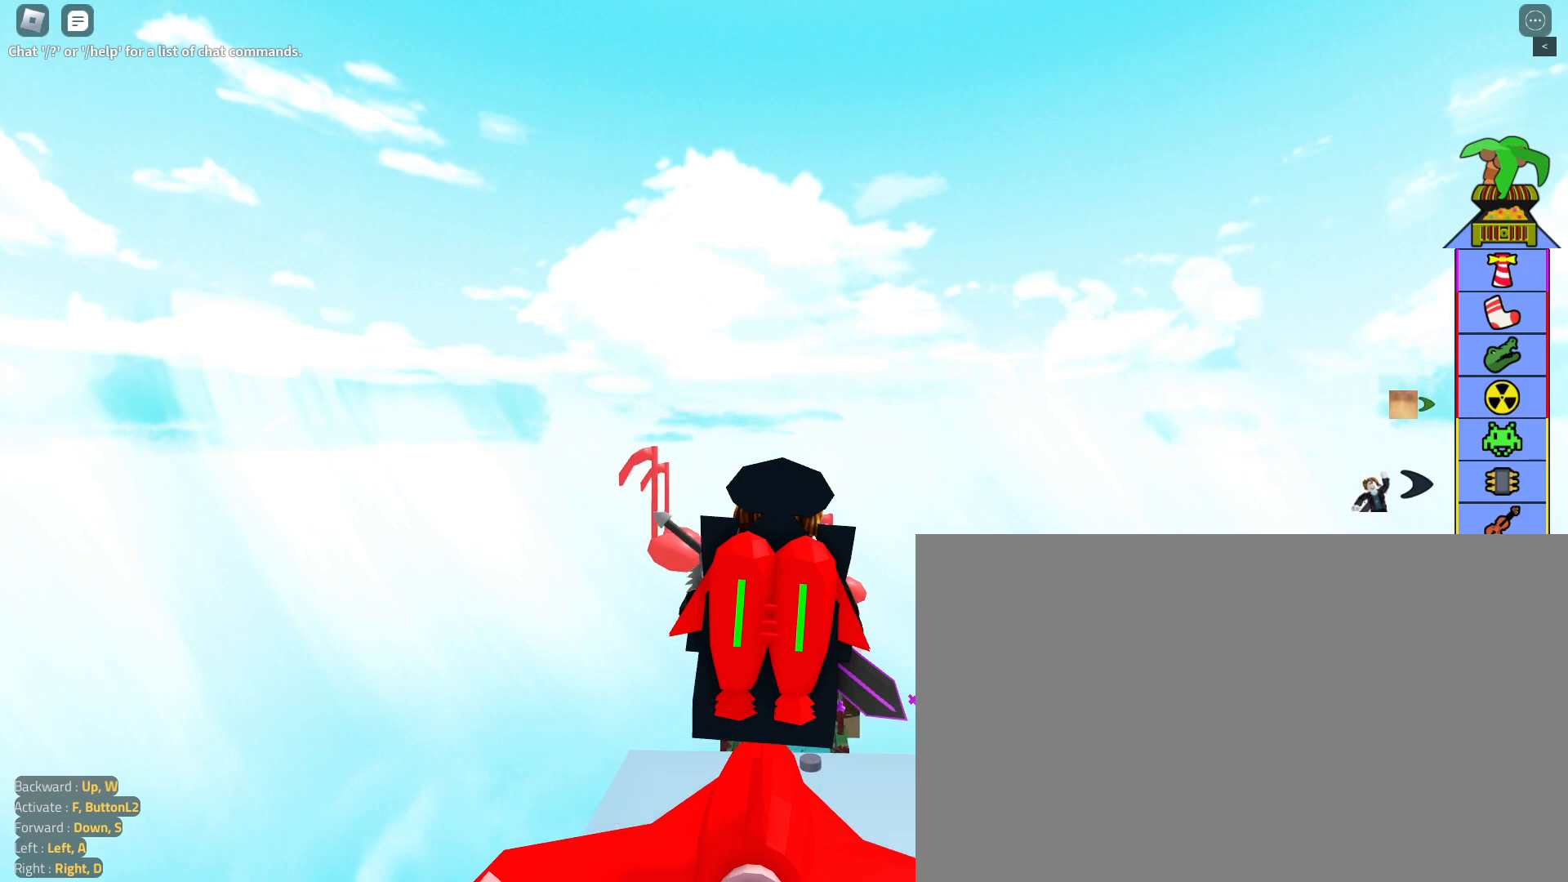
{"keys": [], "mouse": [], "events": [[200, "ctrl", "down"], [283, "ctrl", "up"]]}
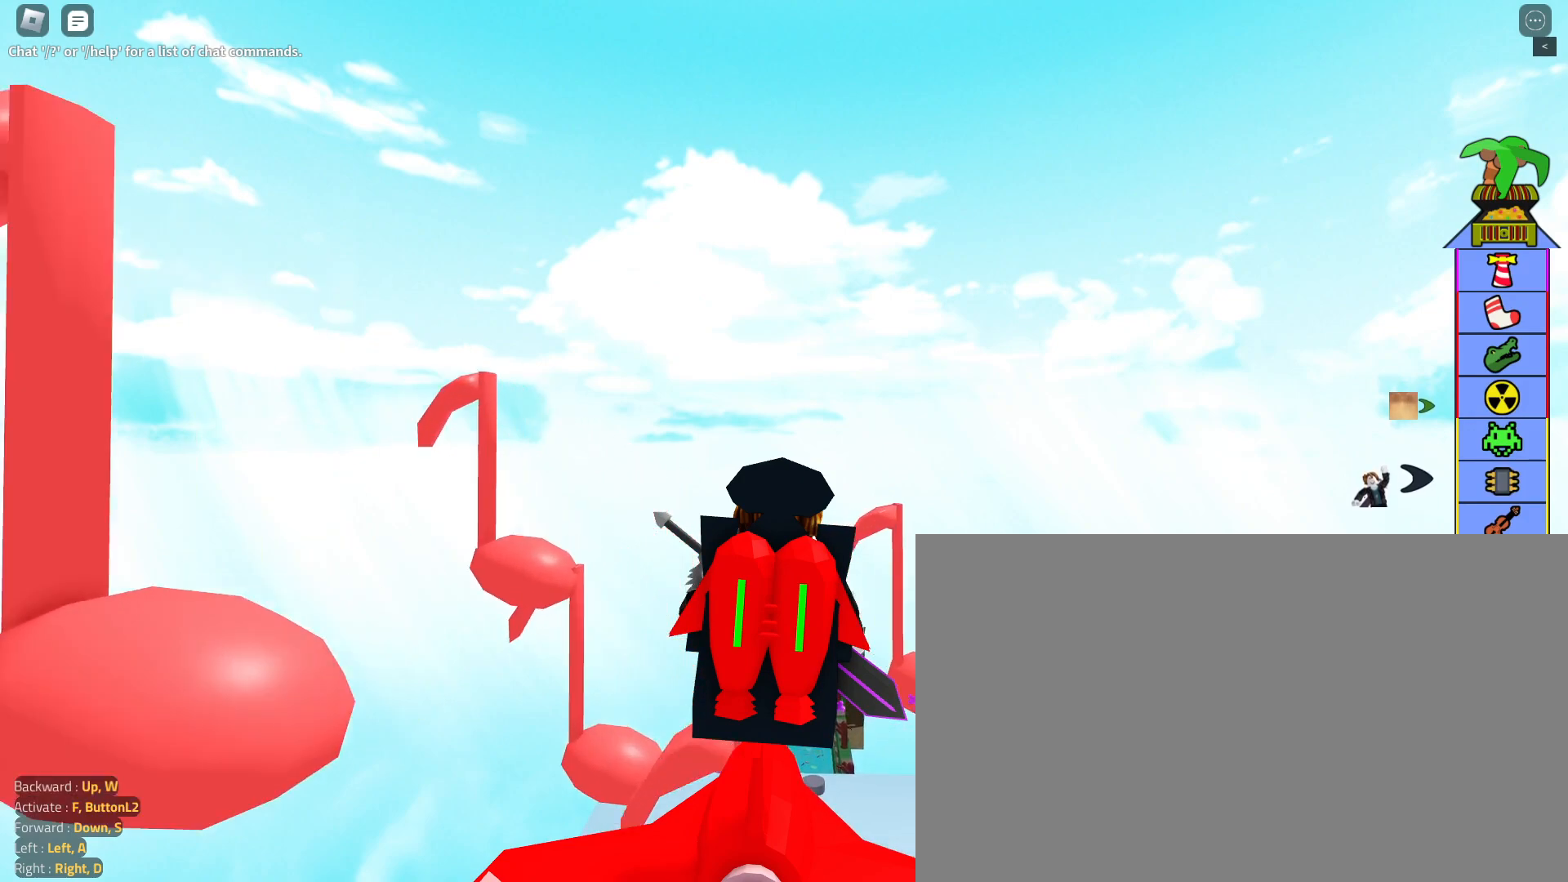
{"keys": [], "mouse": [], "events": [[167, "ctrl", "down"], [217, "ctrl", "up"]]}
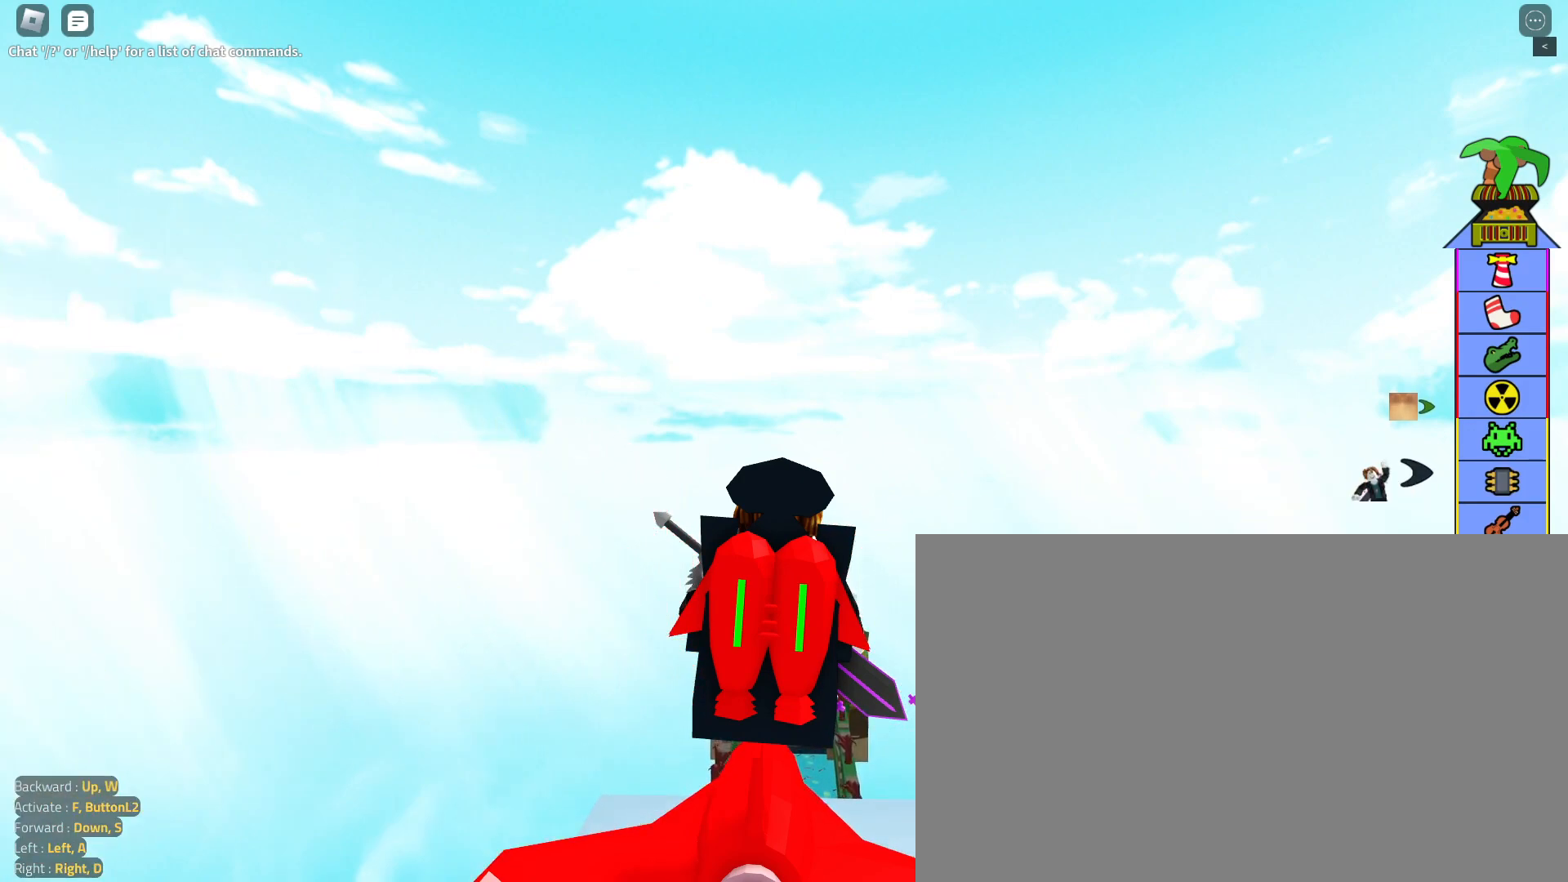
{"keys": [], "mouse": [], "events": [[50, "ctrl", "down"], [133, "ctrl", "up"], [333, "ctrl", "down"], [383, "ctrl", "up"]]}
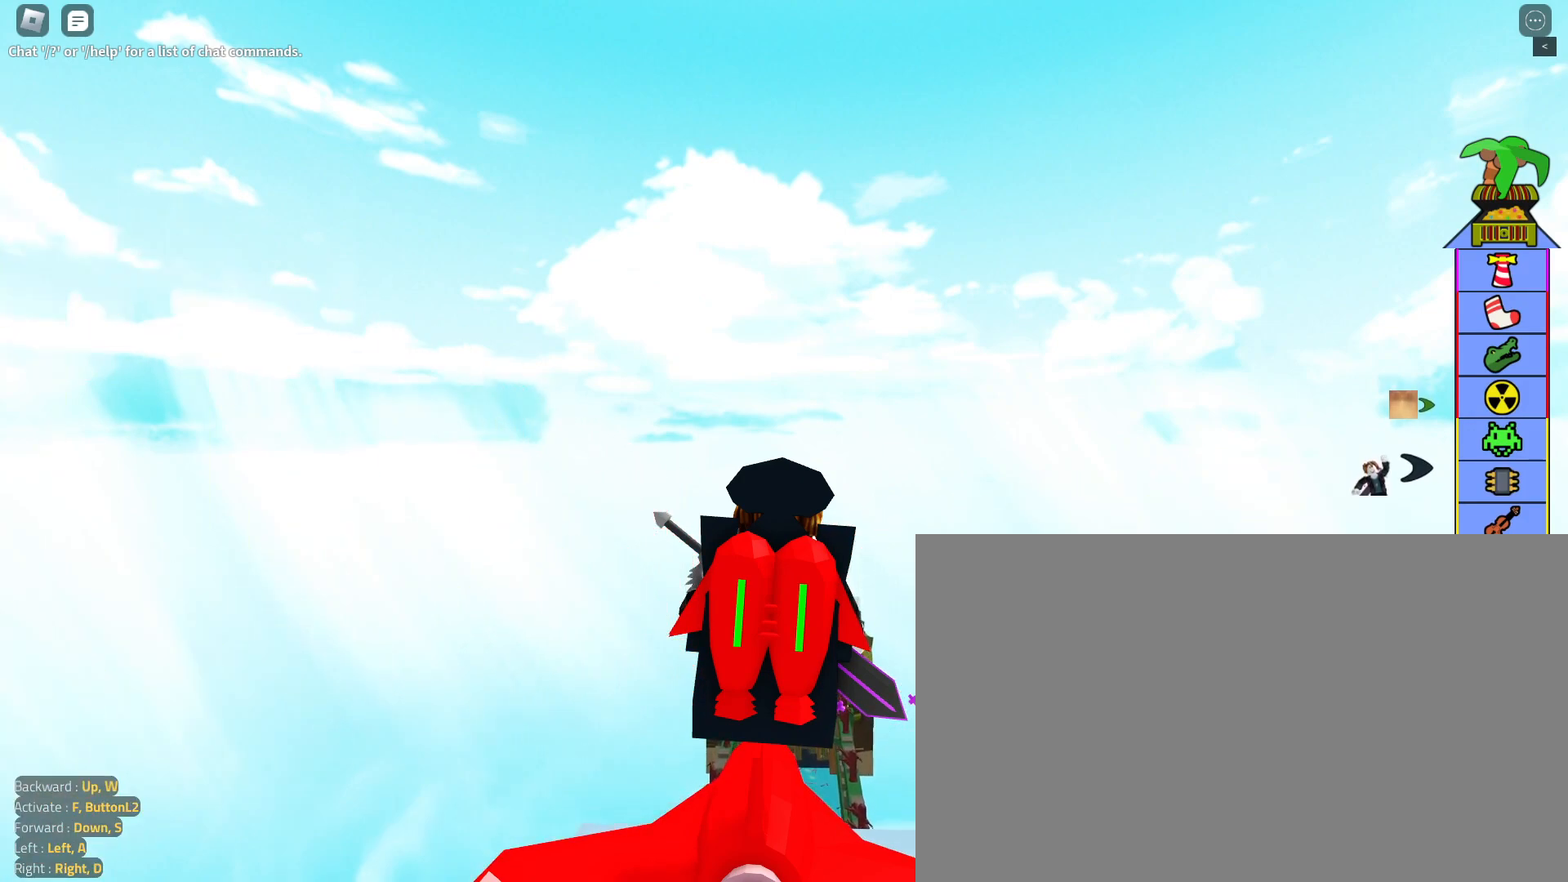
{"keys": [], "mouse": [], "events": []}
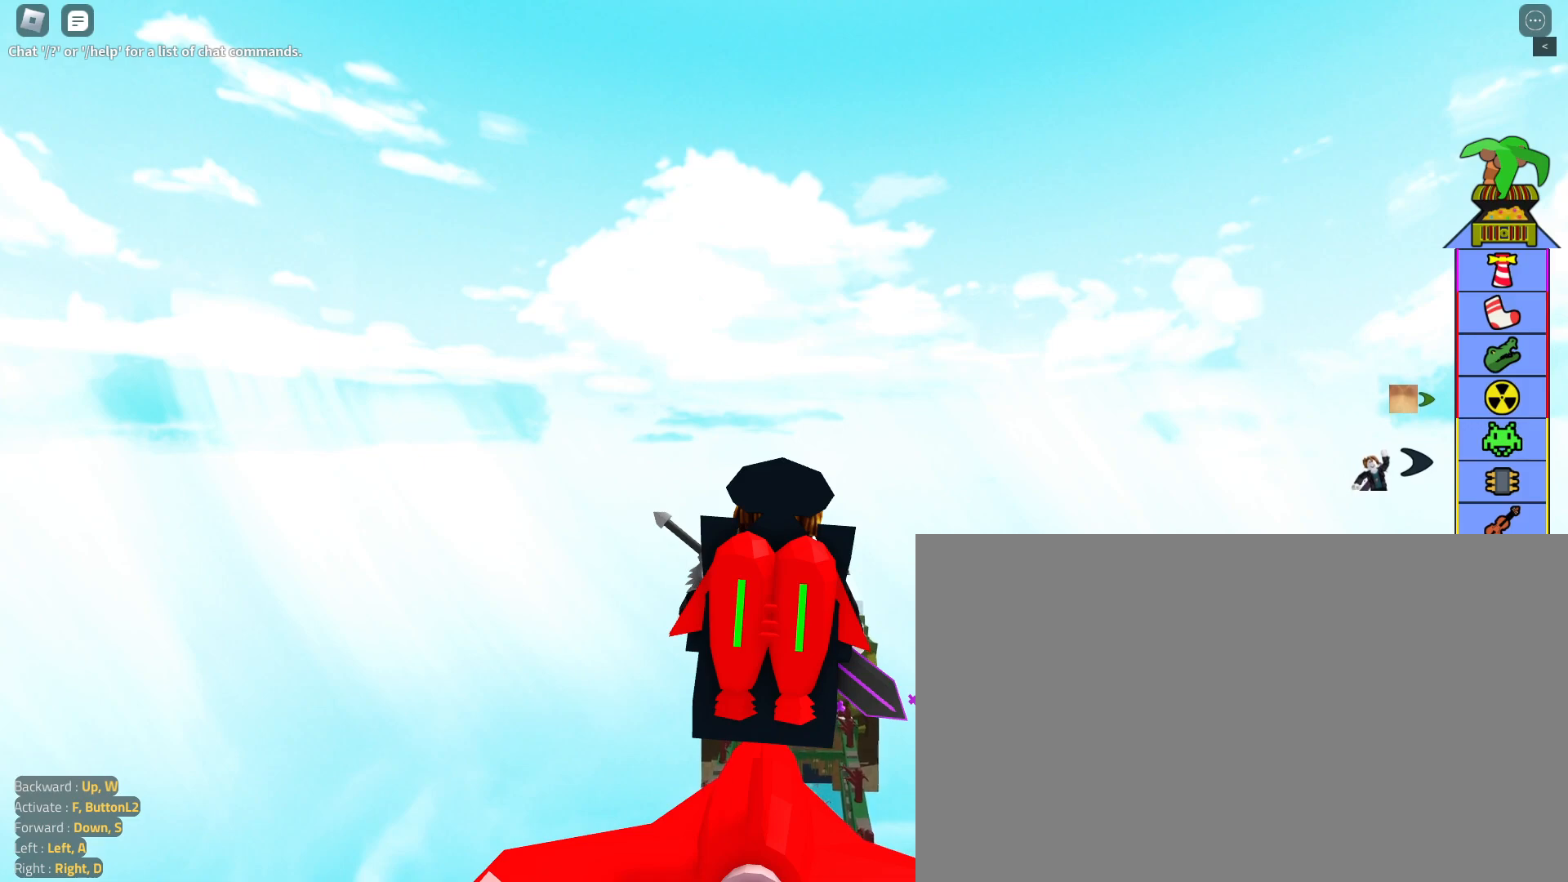
{"keys": [], "mouse": [], "events": [[250, "ctrl", "down"], [350, "ctrl", "up"]]}
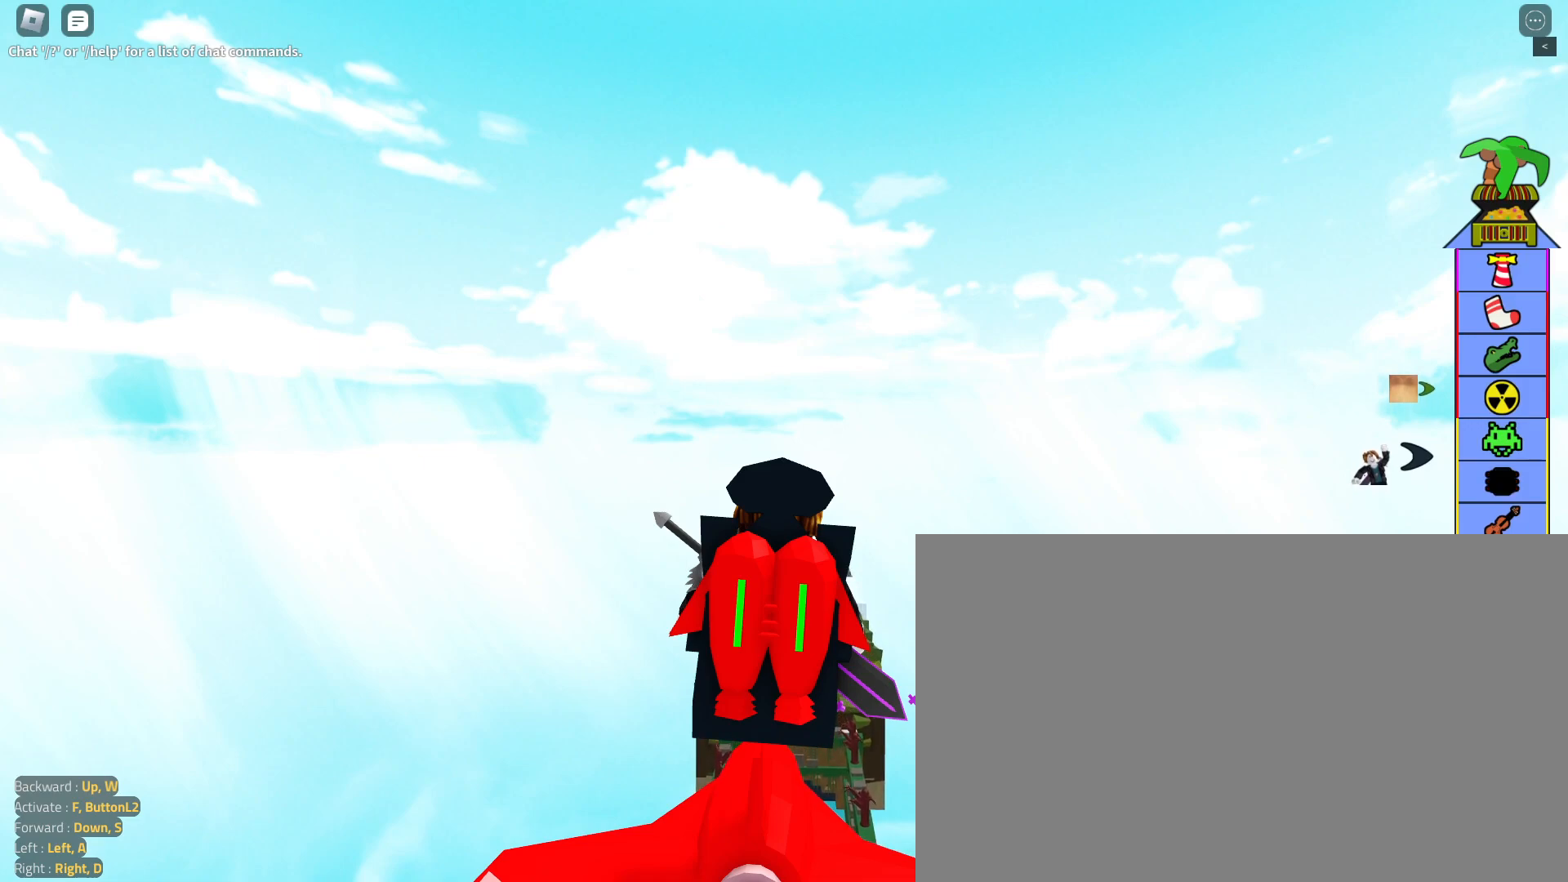
{"keys": [], "mouse": [], "events": []}